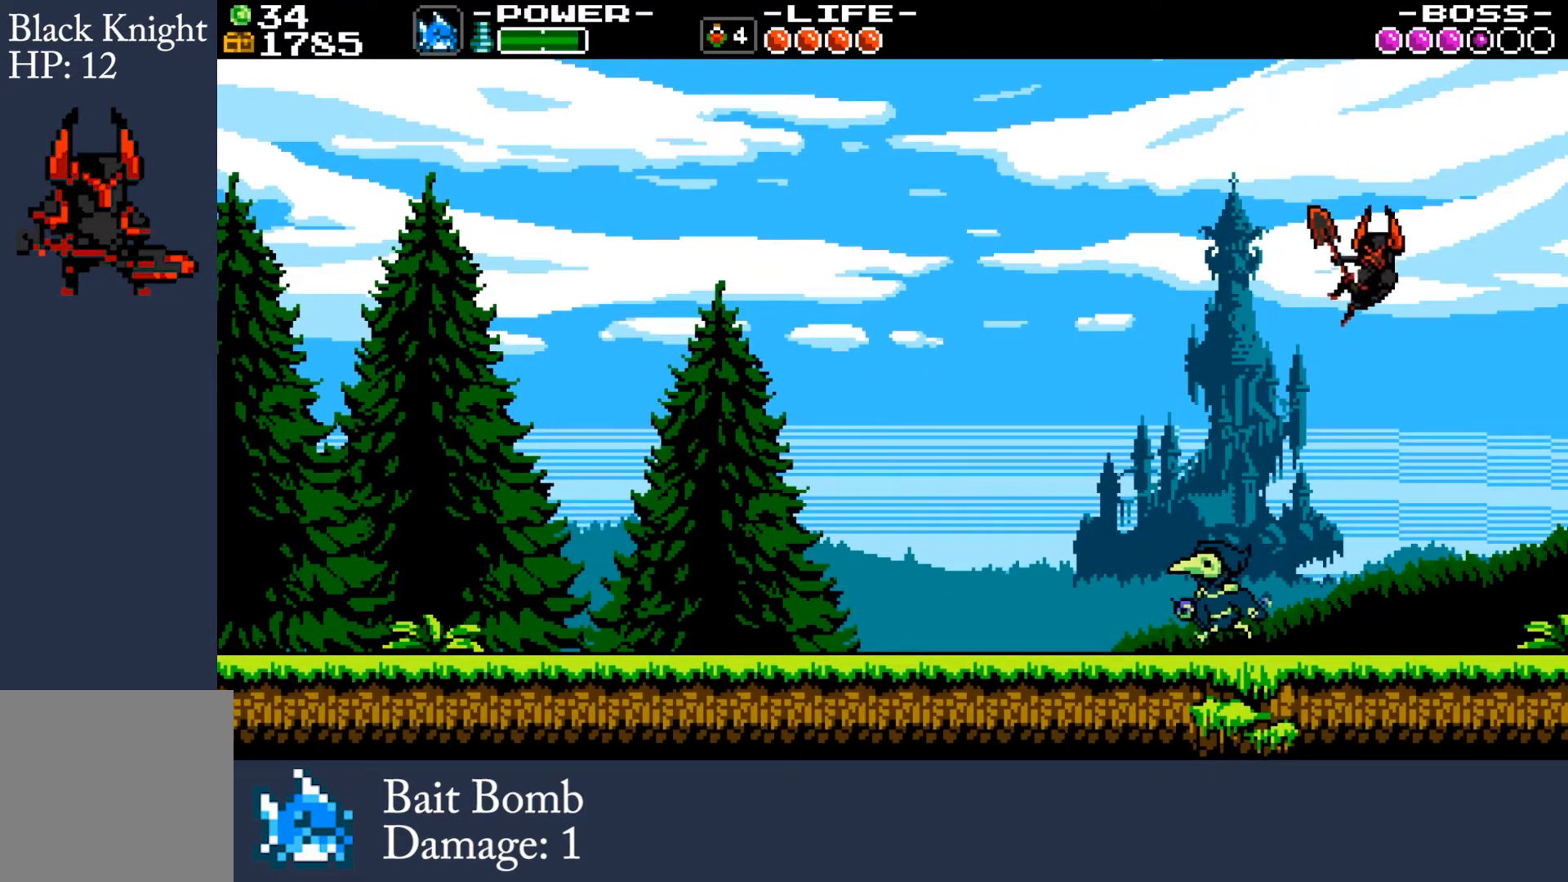
Gameplay with a controller (Xbox layout); each line is a JSON object with the inputs held at the frame after it. "events" lists button and stick changes between this image and that frame as [ms after this image, input, new state], when the widget could be followed in between. Not read: L3 R3 TOUCHPAD other_buttons right_stick.
{"buttons": ["A"], "left_stick": "left", "events": [[501, "A", "down"]]}
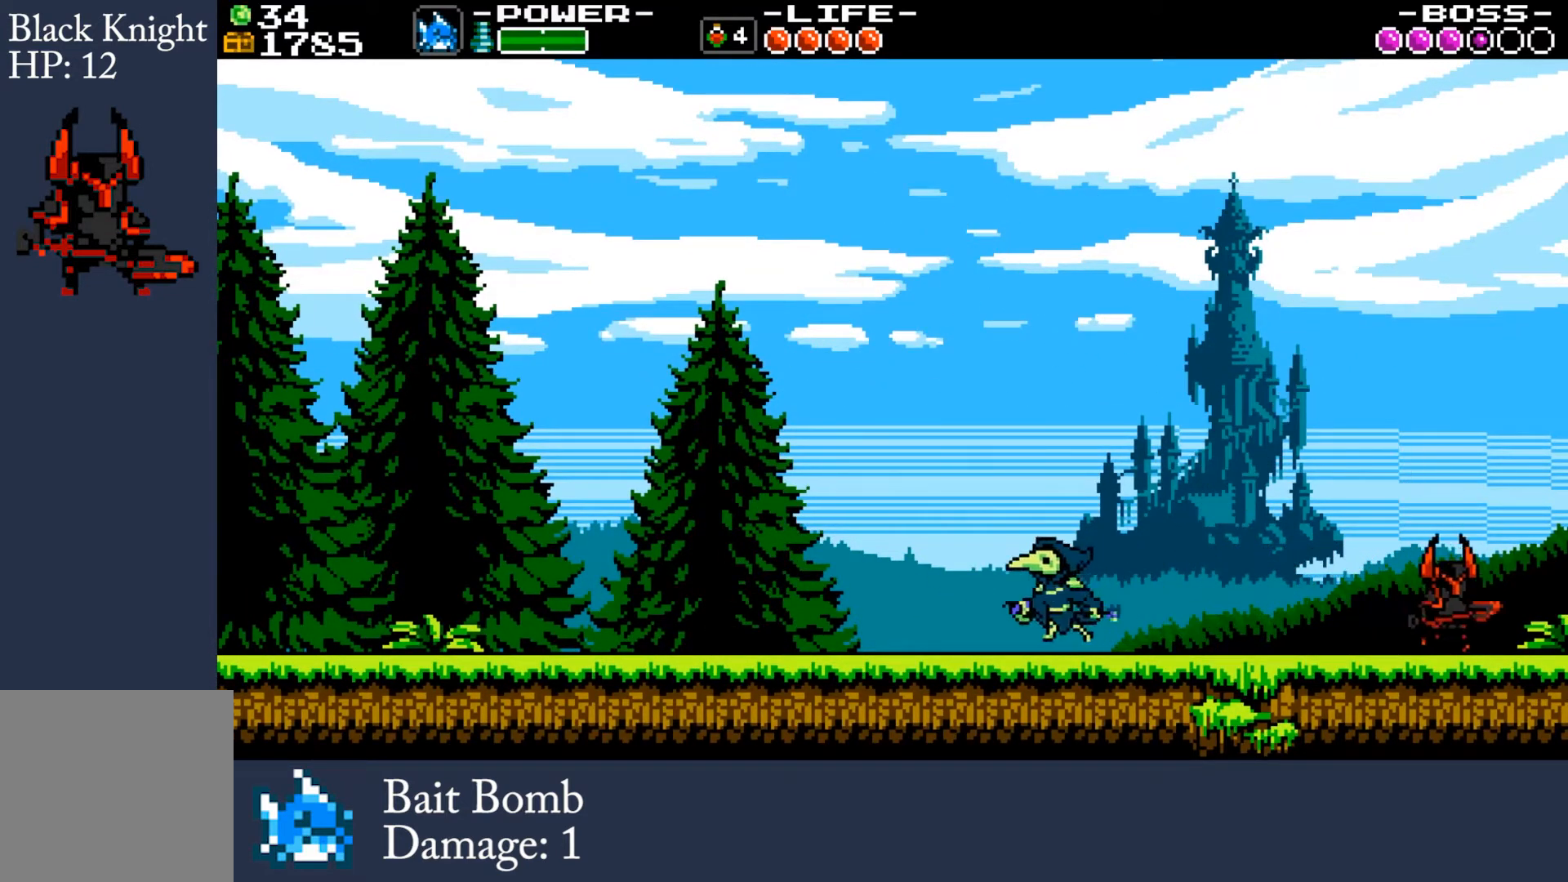
{"buttons": [], "left_stick": "up-left", "events": [[166, "A", "up"], [200, "left_stick", "right"], [233, "Y", "down"], [333, "Y", "up"], [500, "left_stick", "up-left"]]}
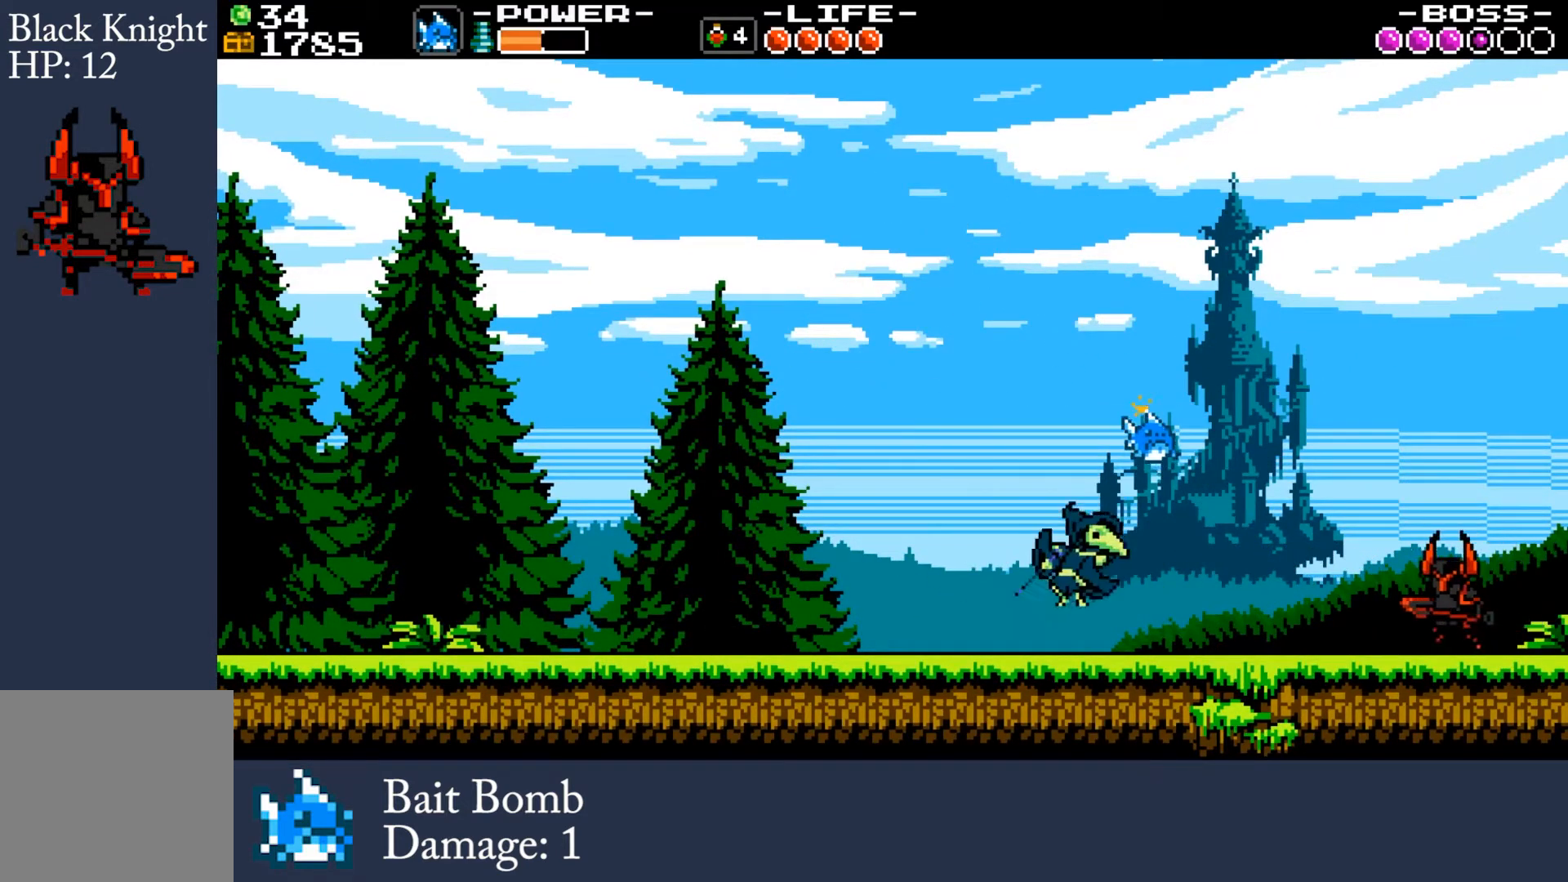
{"buttons": [], "left_stick": "left", "events": [[34, "left_stick", "left"]]}
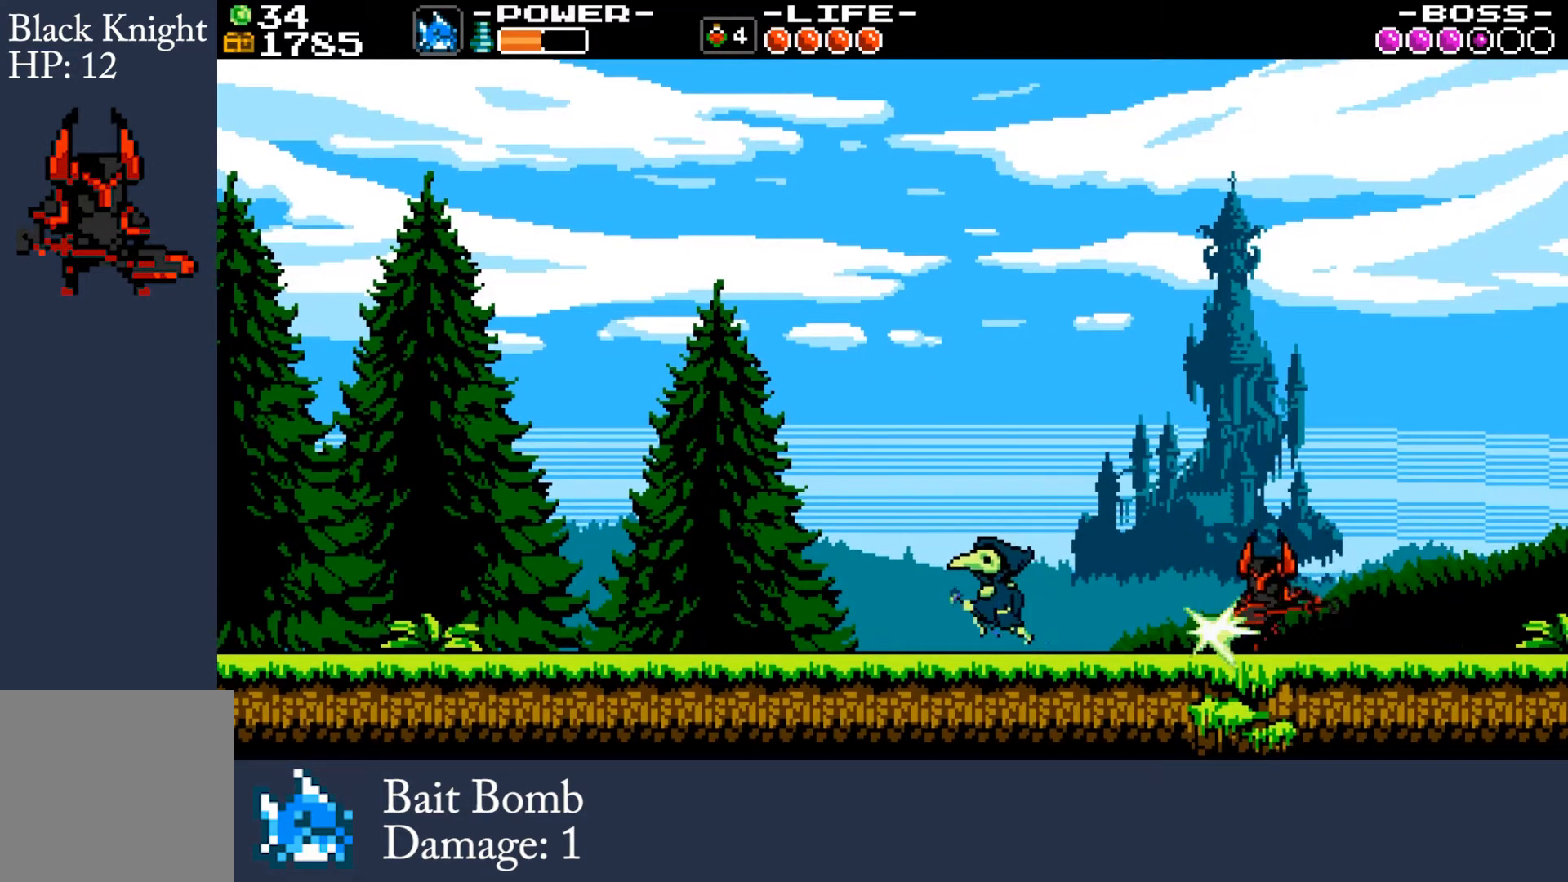
{"buttons": [], "left_stick": "left", "events": []}
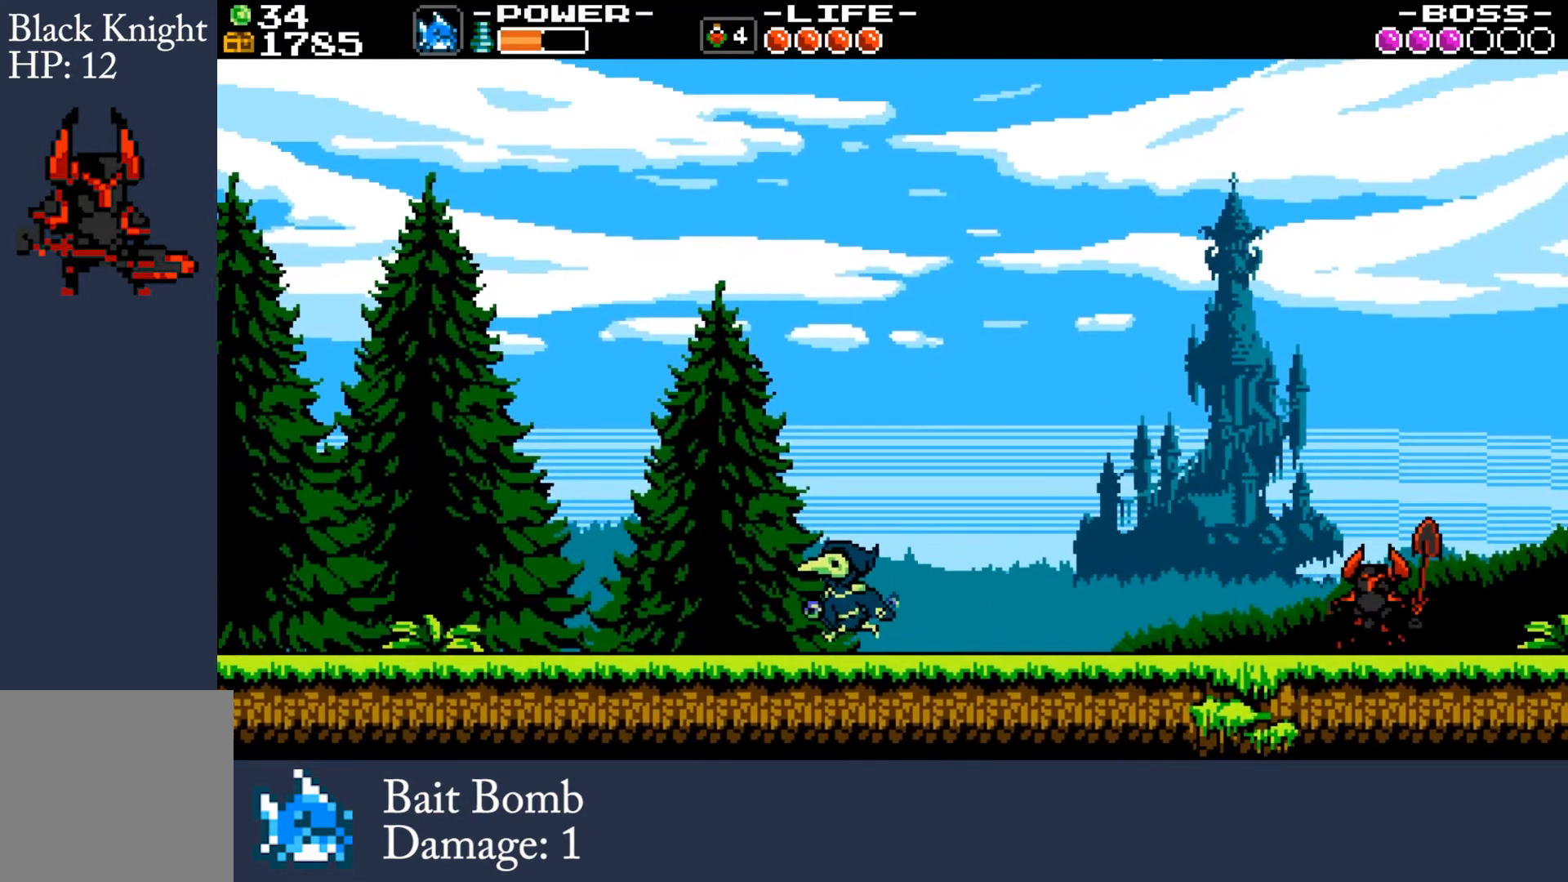
{"buttons": ["A"], "left_stick": "left", "events": [[401, "A", "down"]]}
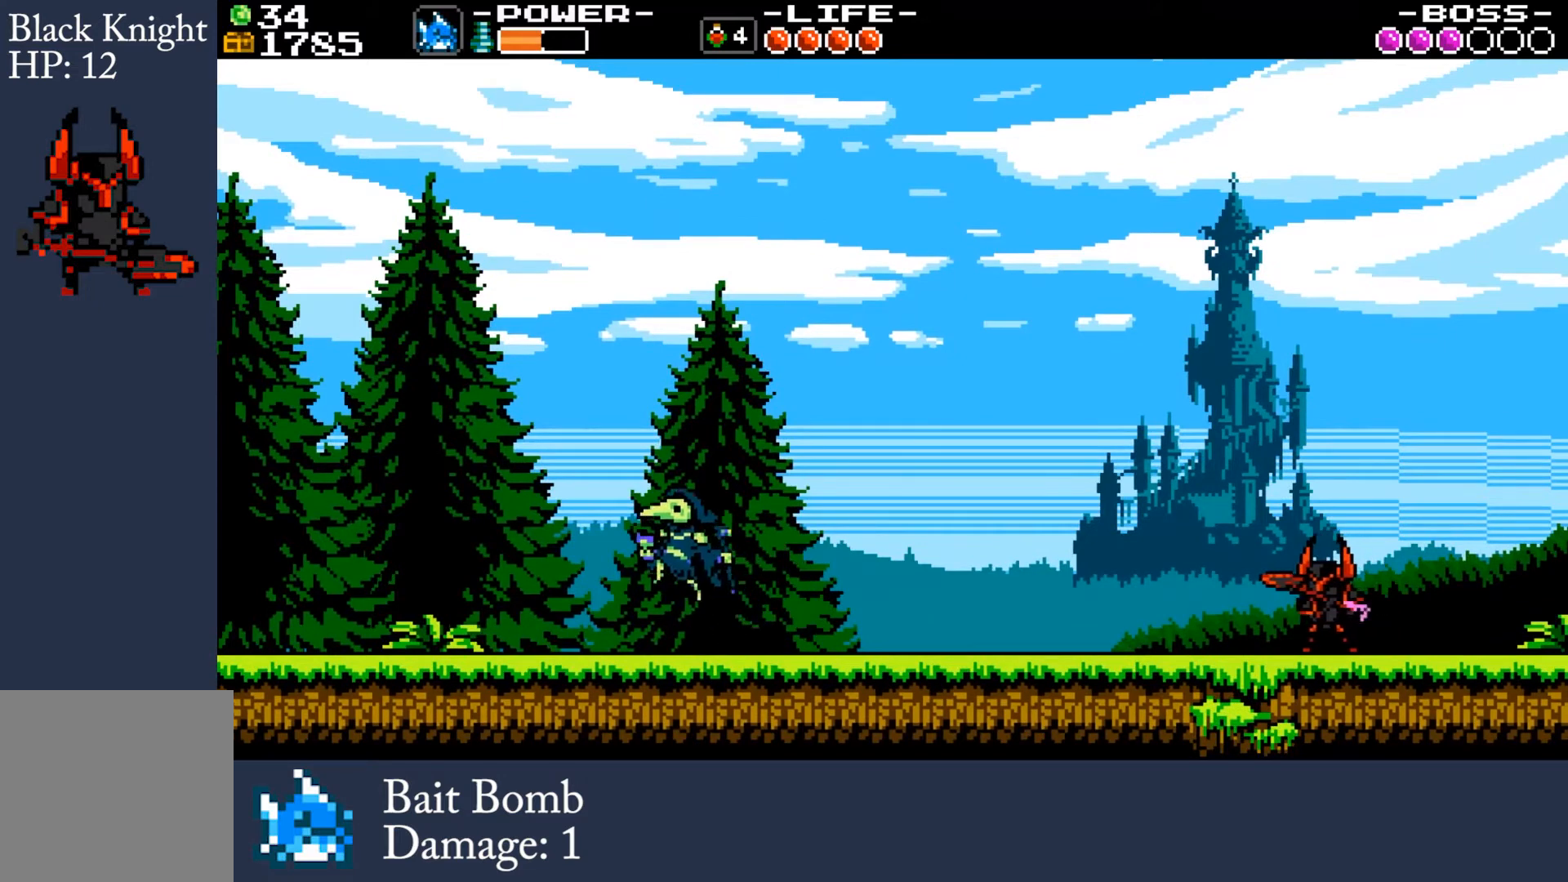
{"buttons": ["A"], "left_stick": "right", "events": [[200, "A", "up"], [400, "A", "down"], [467, "left_stick", "right"]]}
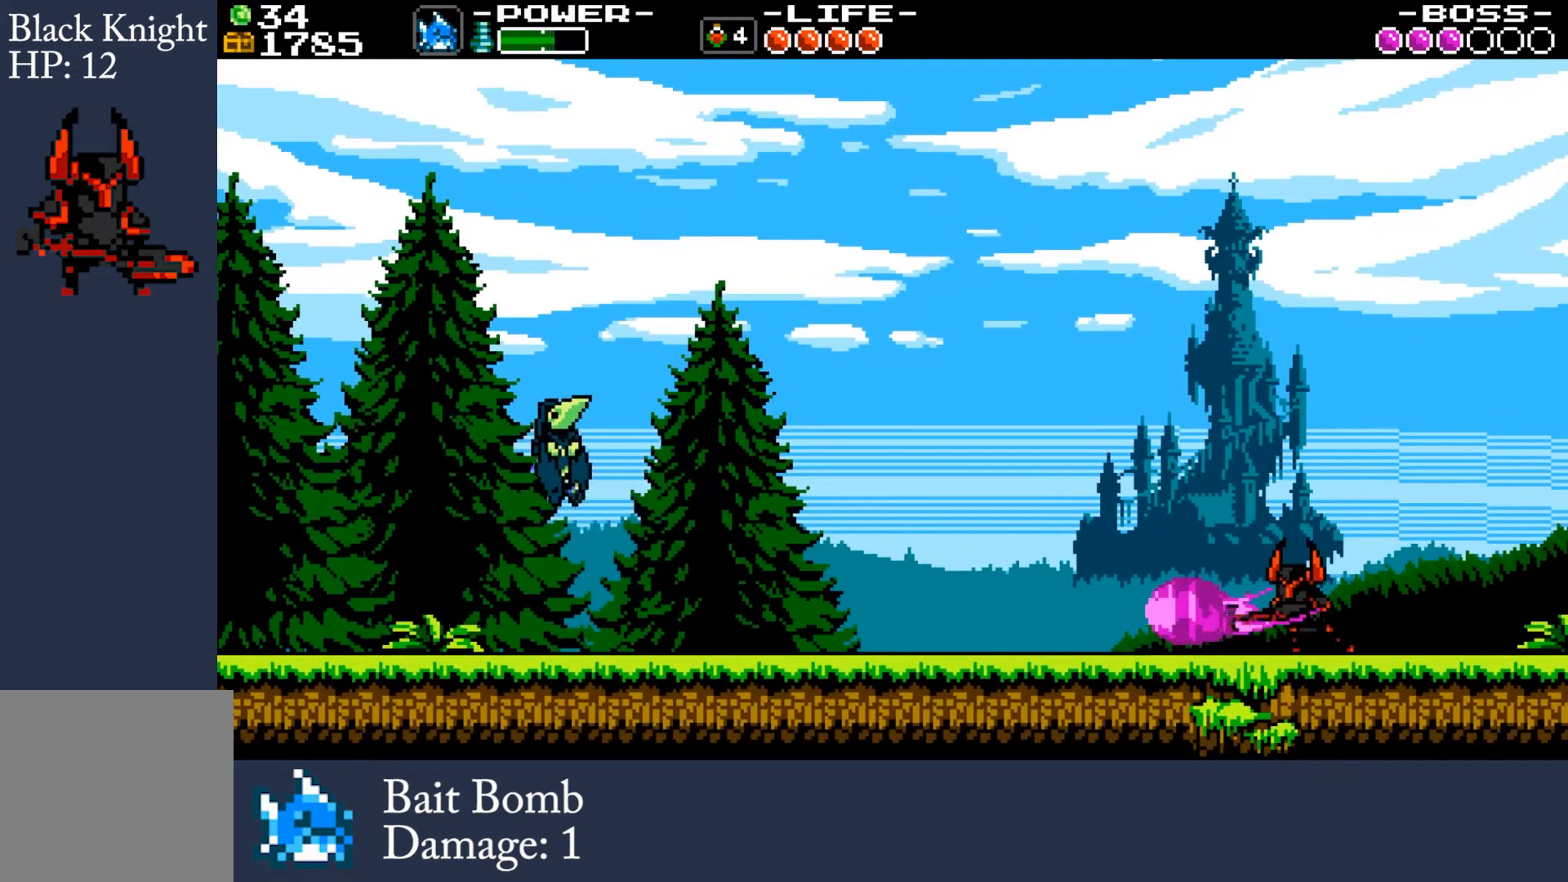
{"buttons": [], "left_stick": "left", "events": [[67, "A", "up"], [167, "Y", "down"], [200, "left_stick", "center"], [234, "Y", "up"], [401, "left_stick", "left"]]}
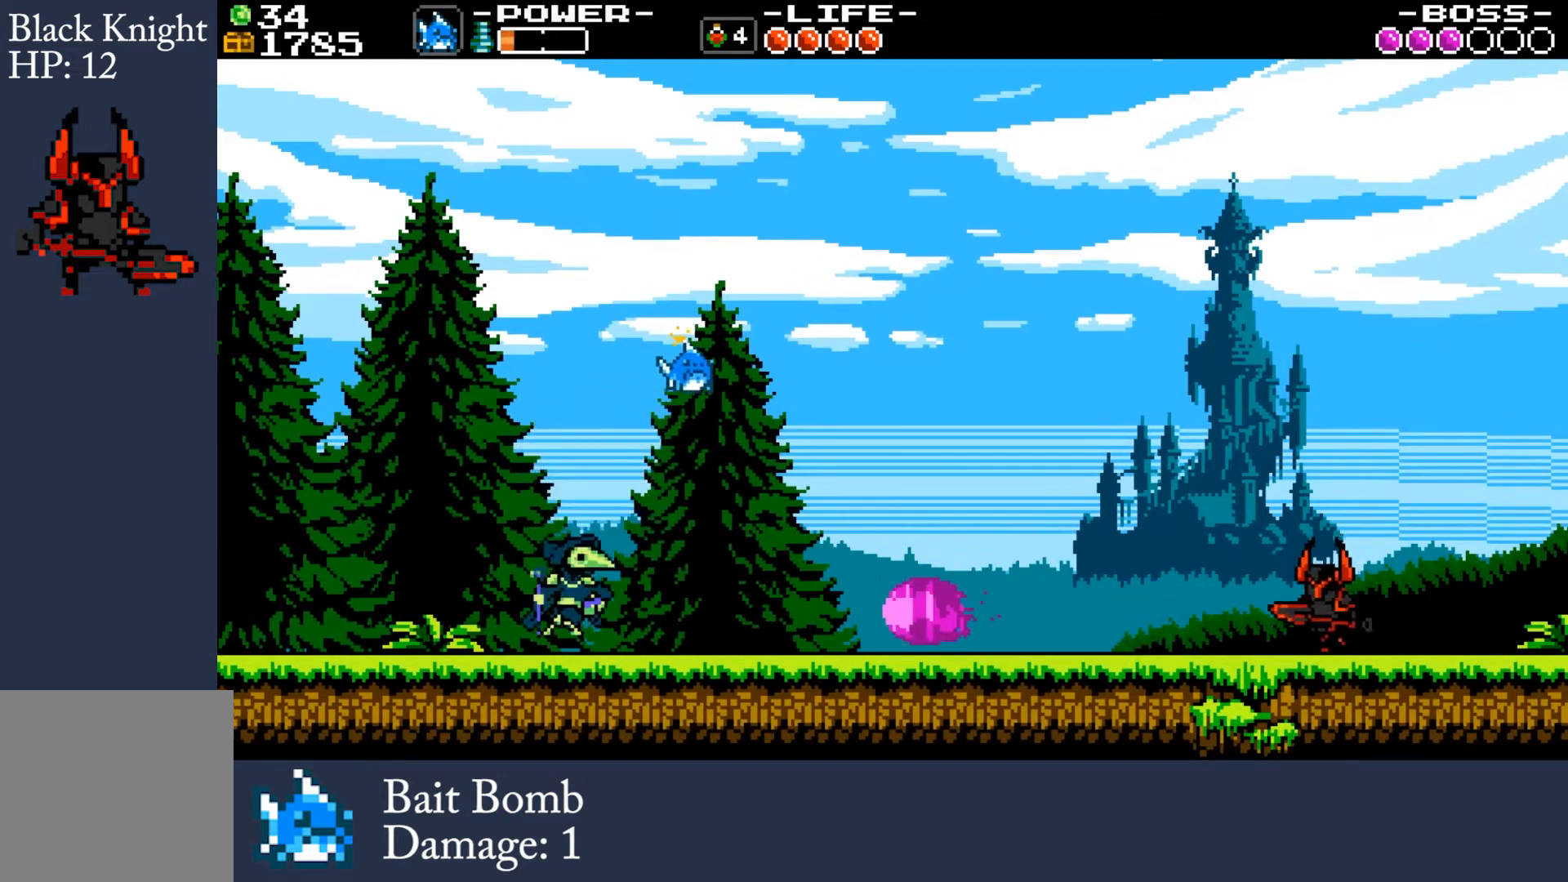
{"buttons": ["A"], "left_stick": "up-right", "events": [[333, "left_stick", "up-left"], [400, "A", "down"], [433, "left_stick", "up-right"]]}
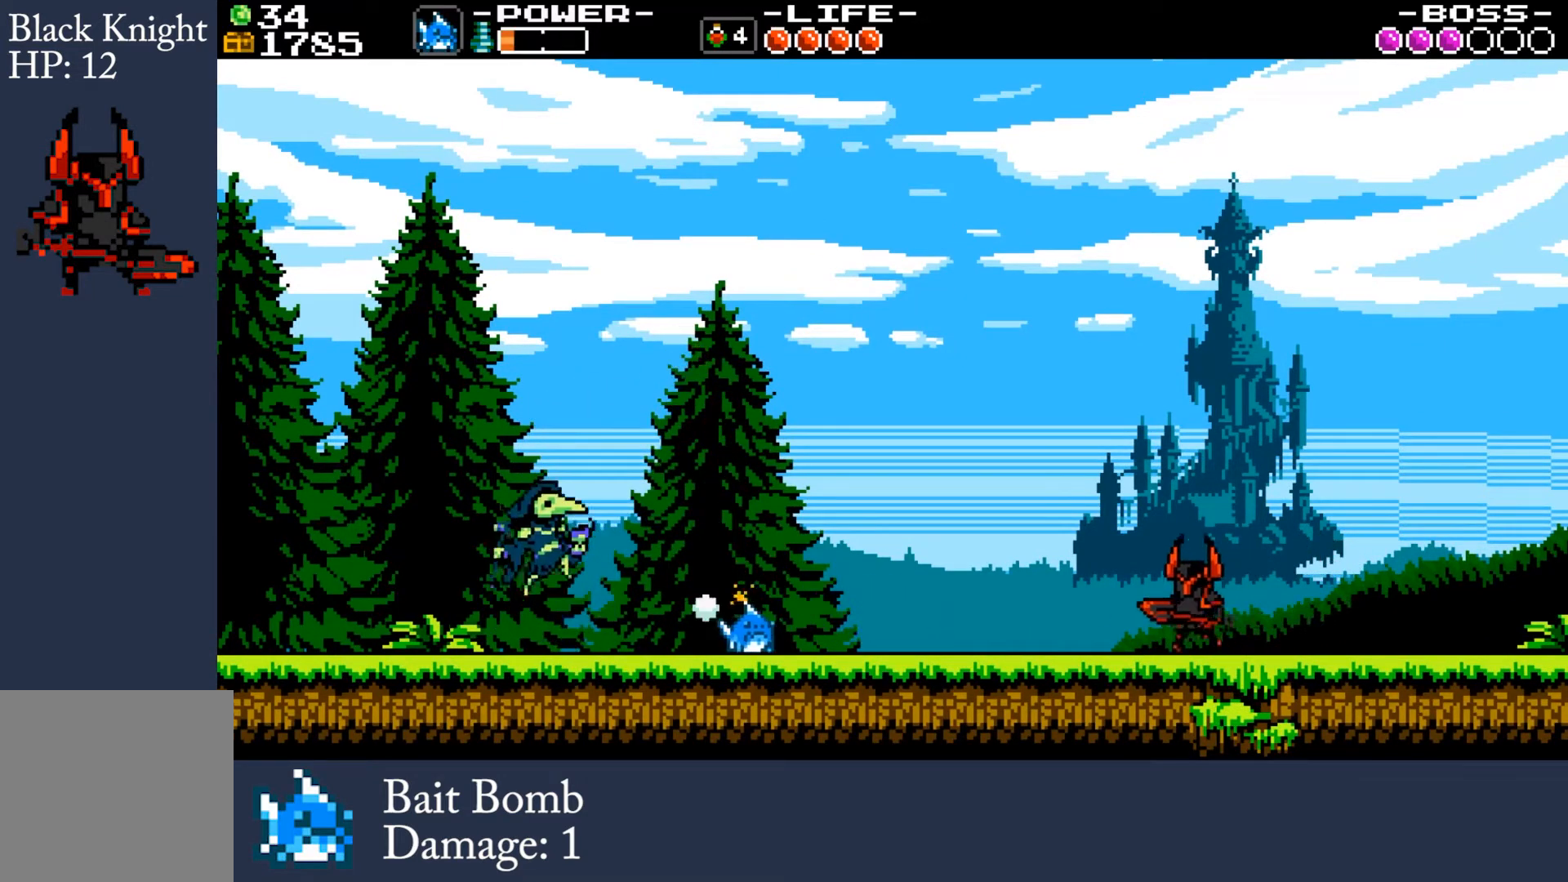
{"buttons": [], "left_stick": "center", "events": [[100, "left_stick", "up-left"], [200, "A", "up"], [234, "left_stick", "left"], [434, "left_stick", "center"]]}
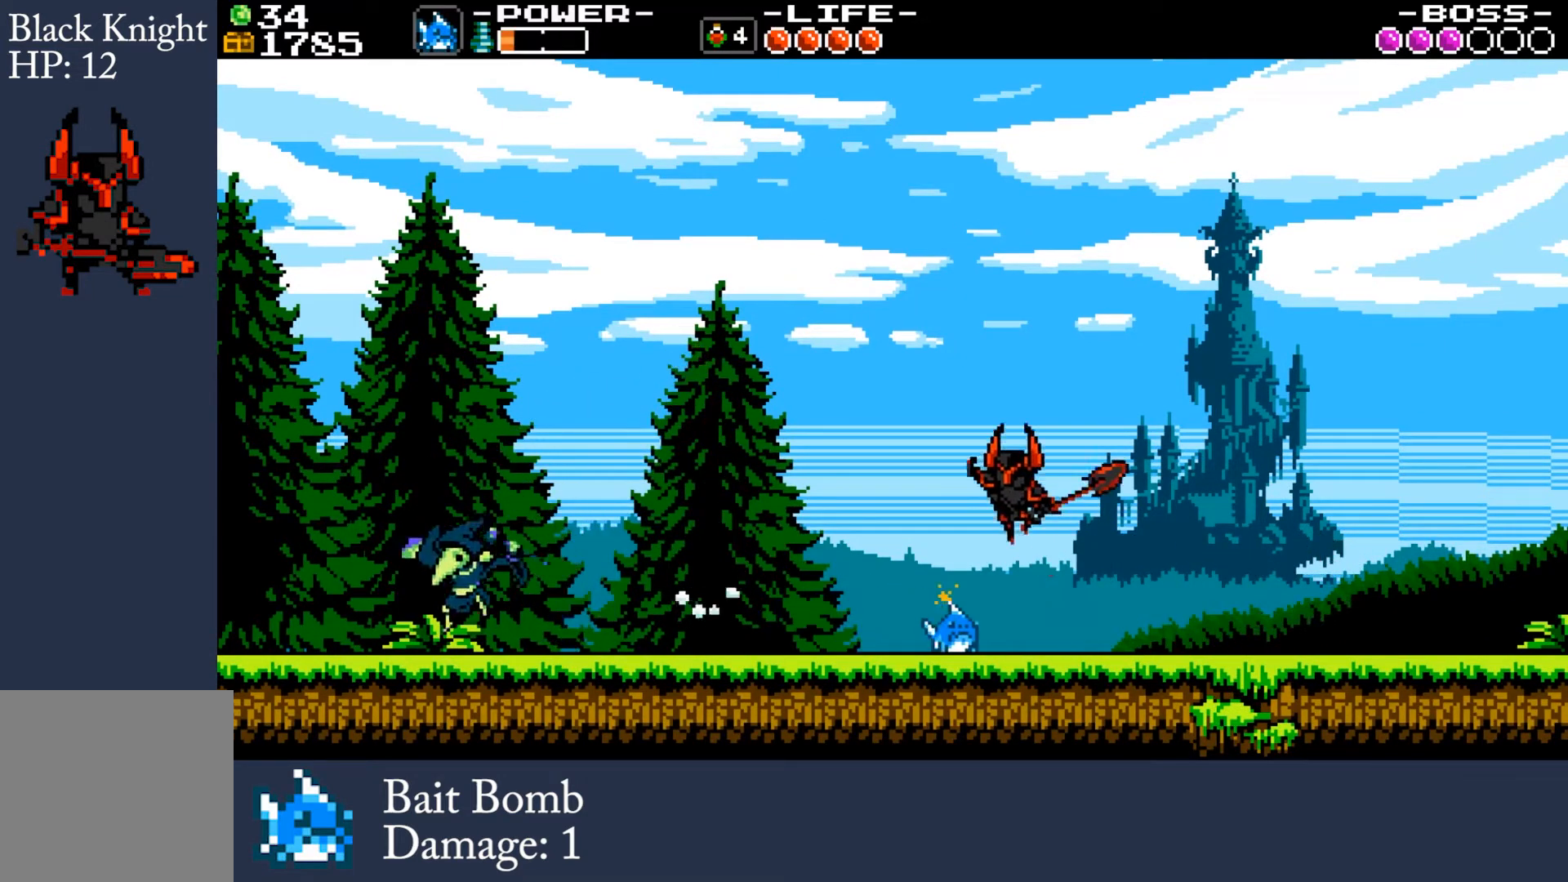
{"buttons": [], "left_stick": "center", "events": []}
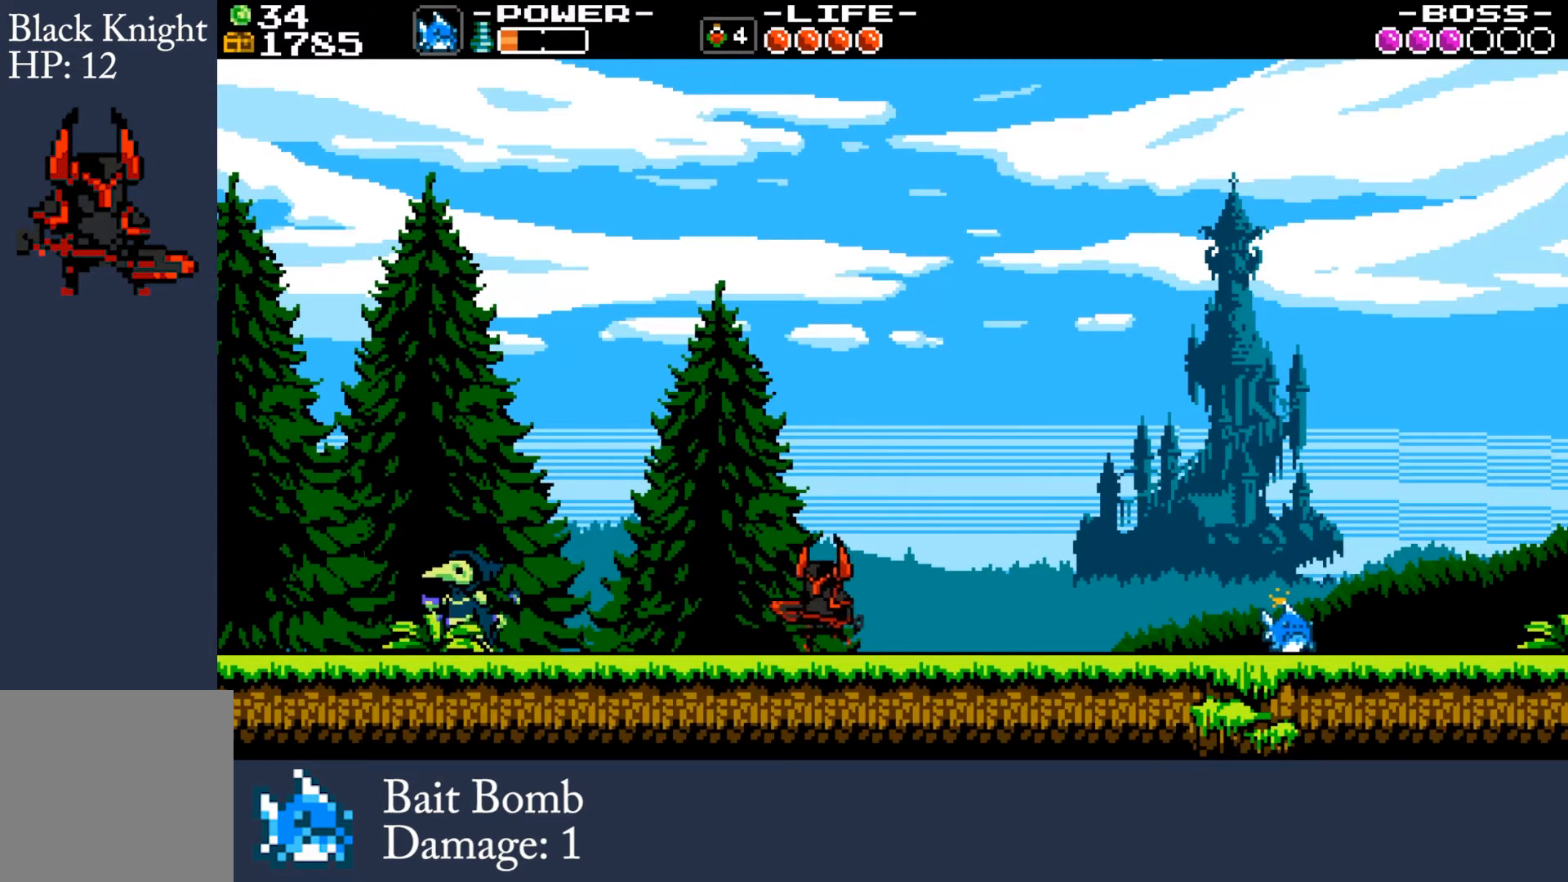
{"buttons": ["A"], "left_stick": "right", "events": [[234, "left_stick", "right"], [334, "A", "down"]]}
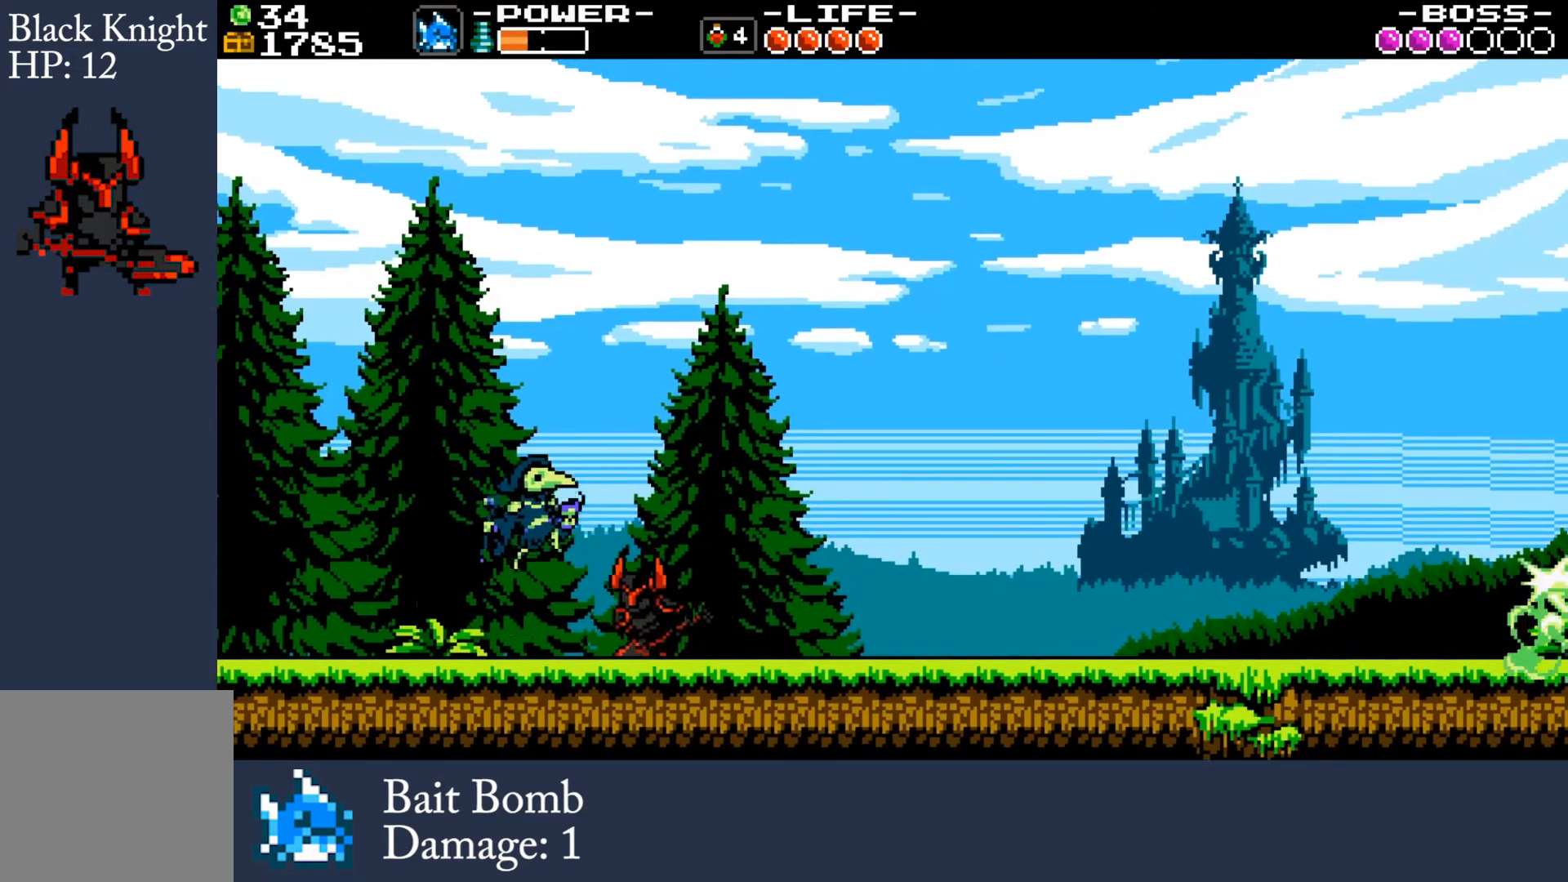
{"buttons": [], "left_stick": "right", "events": [[66, "A", "up"], [133, "A", "down"], [433, "A", "up"]]}
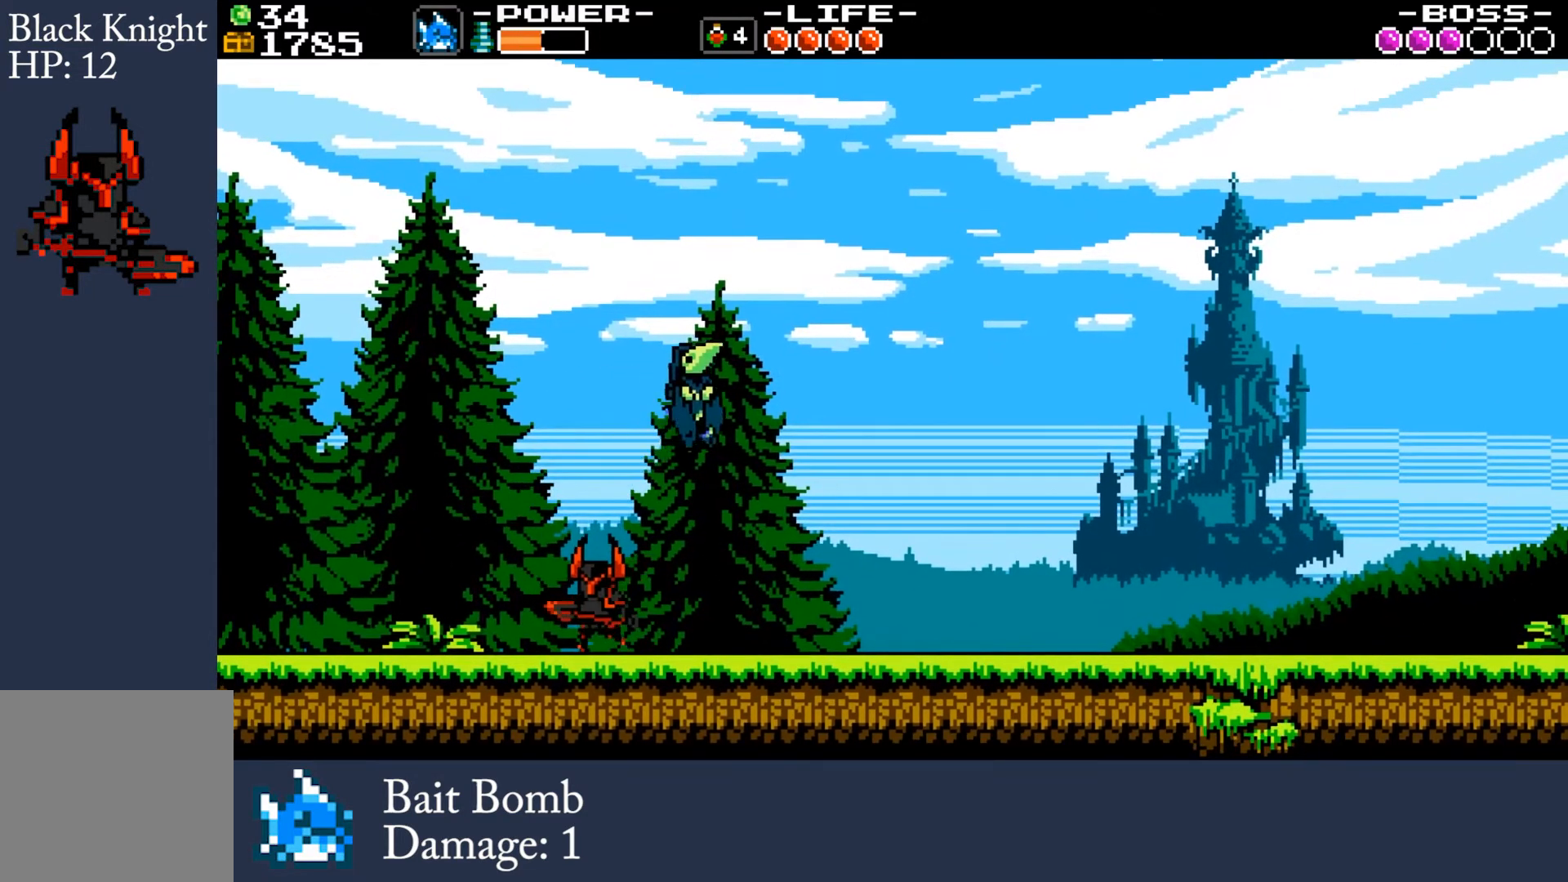
{"buttons": [], "left_stick": "right", "events": []}
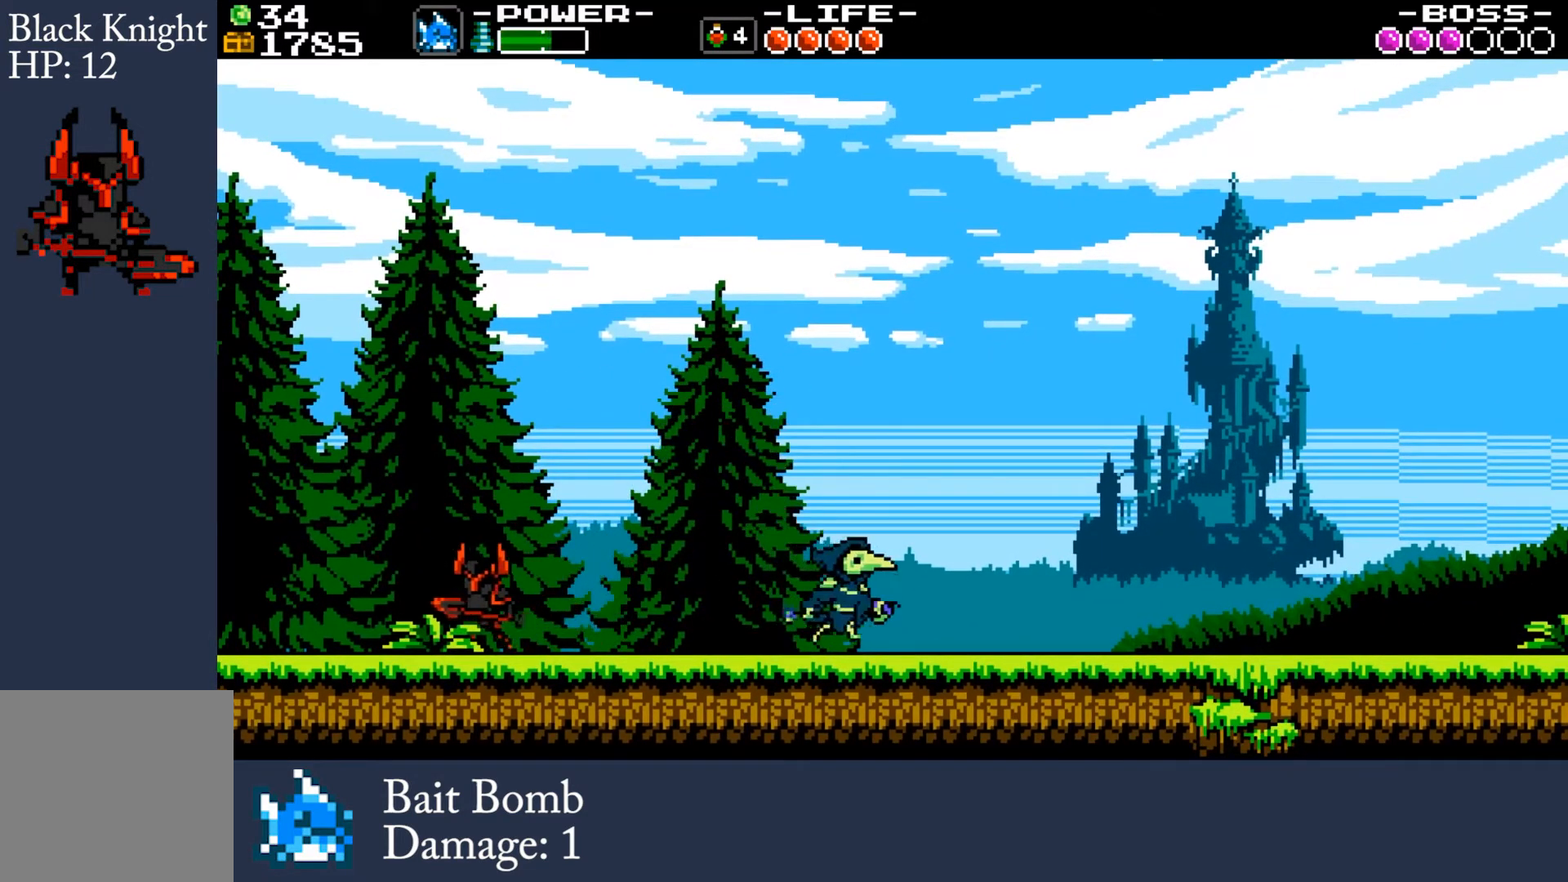
{"buttons": [], "left_stick": "left", "events": [[100, "A", "down"], [200, "left_stick", "up"], [233, "A", "up"], [267, "left_stick", "left"], [300, "Y", "down"], [400, "Y", "up"]]}
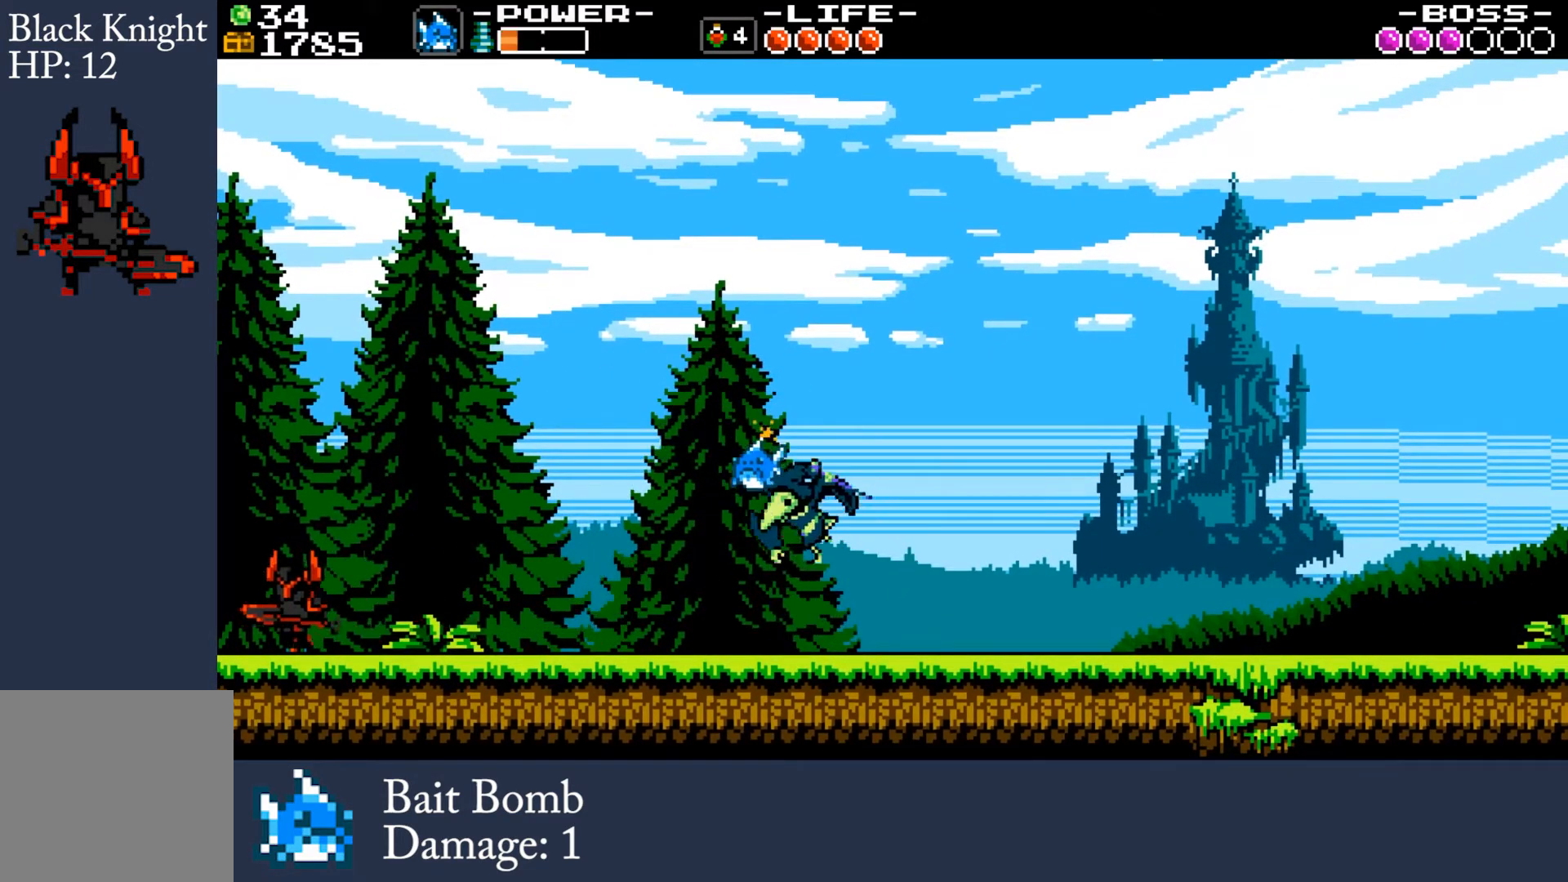
{"buttons": [], "left_stick": "right", "events": [[100, "left_stick", "right"]]}
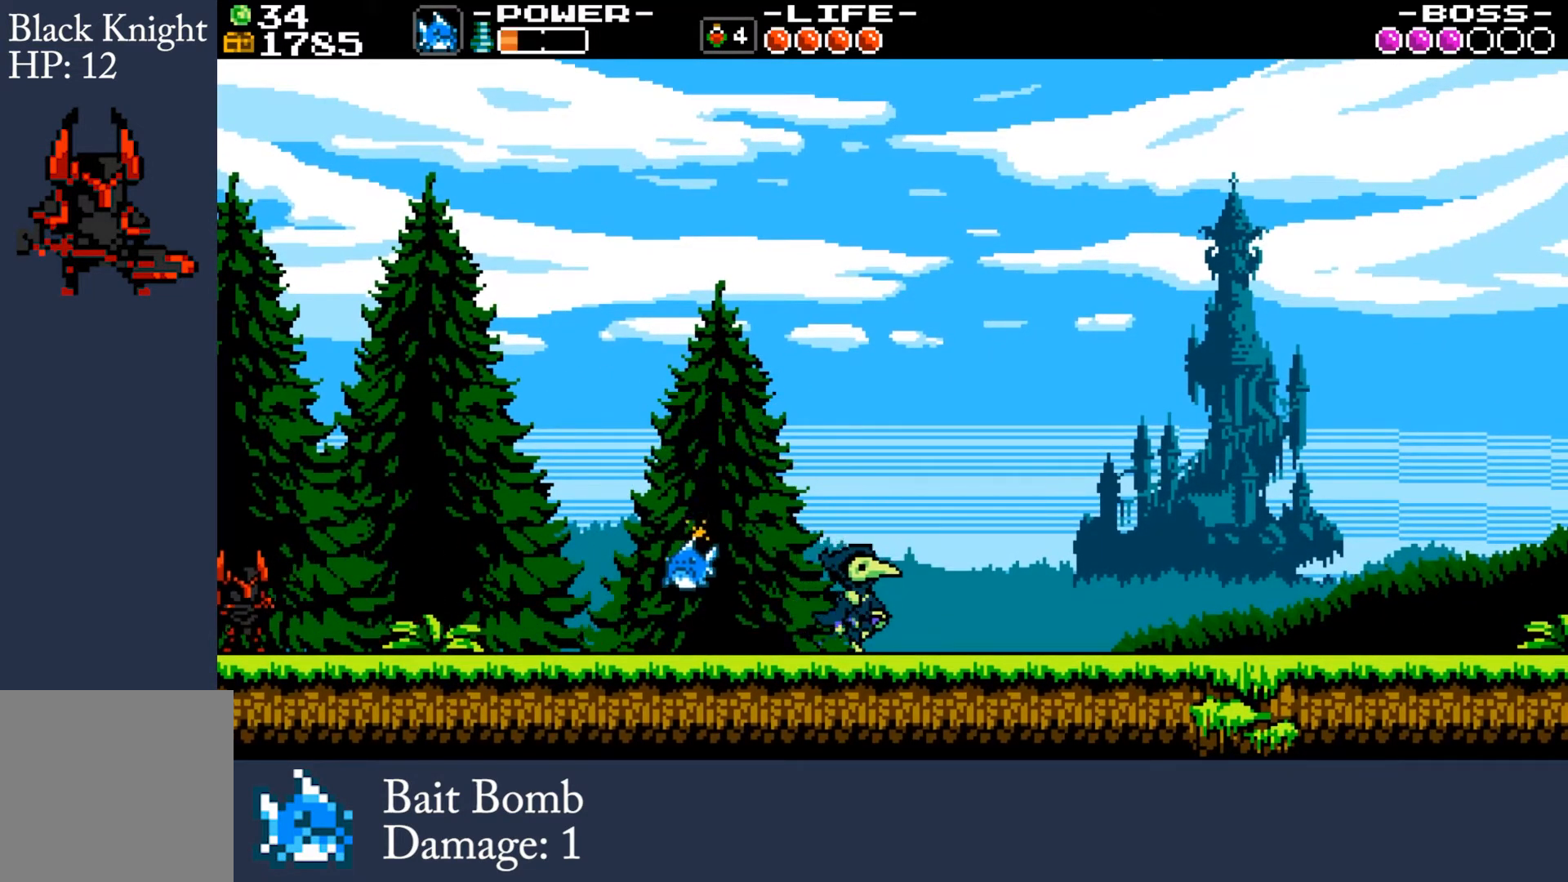
{"buttons": [], "left_stick": "right", "events": []}
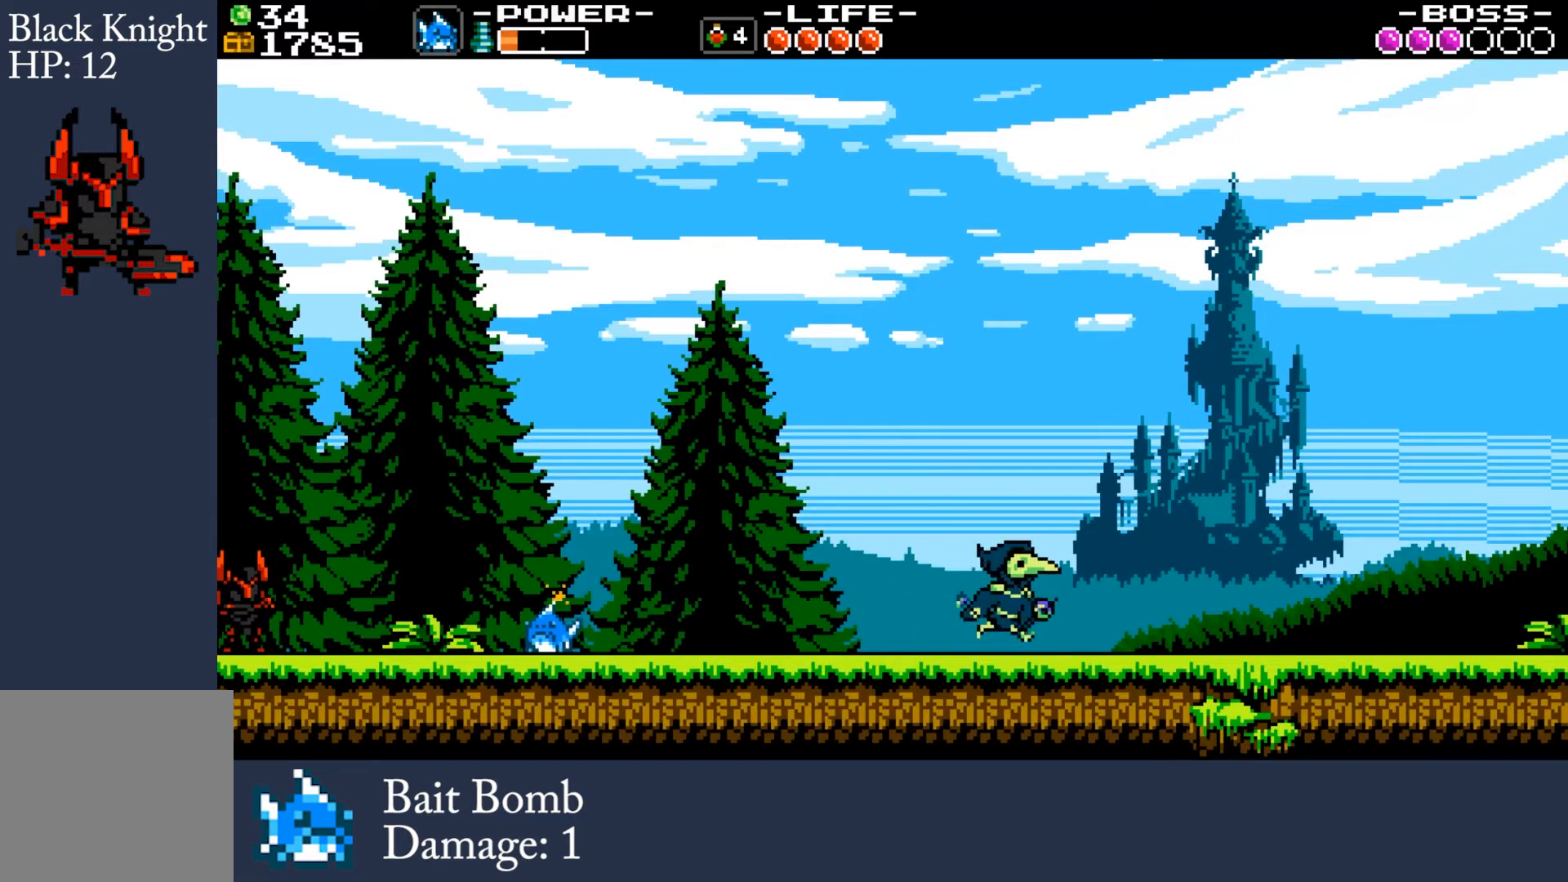
{"buttons": [], "left_stick": "center", "events": [[401, "left_stick", "center"]]}
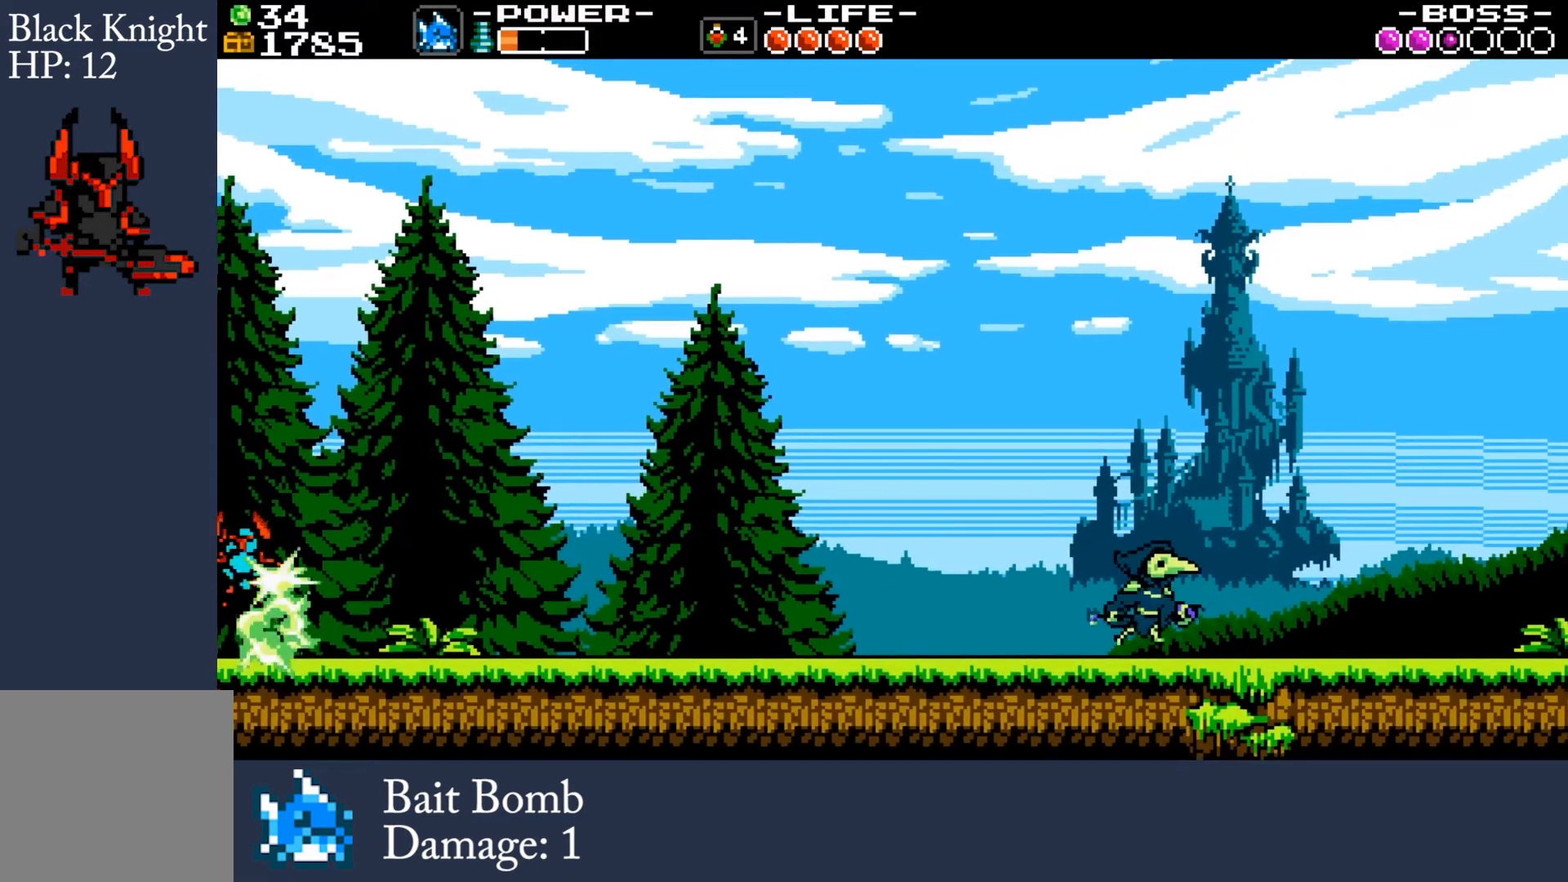
{"buttons": [], "left_stick": "center", "events": []}
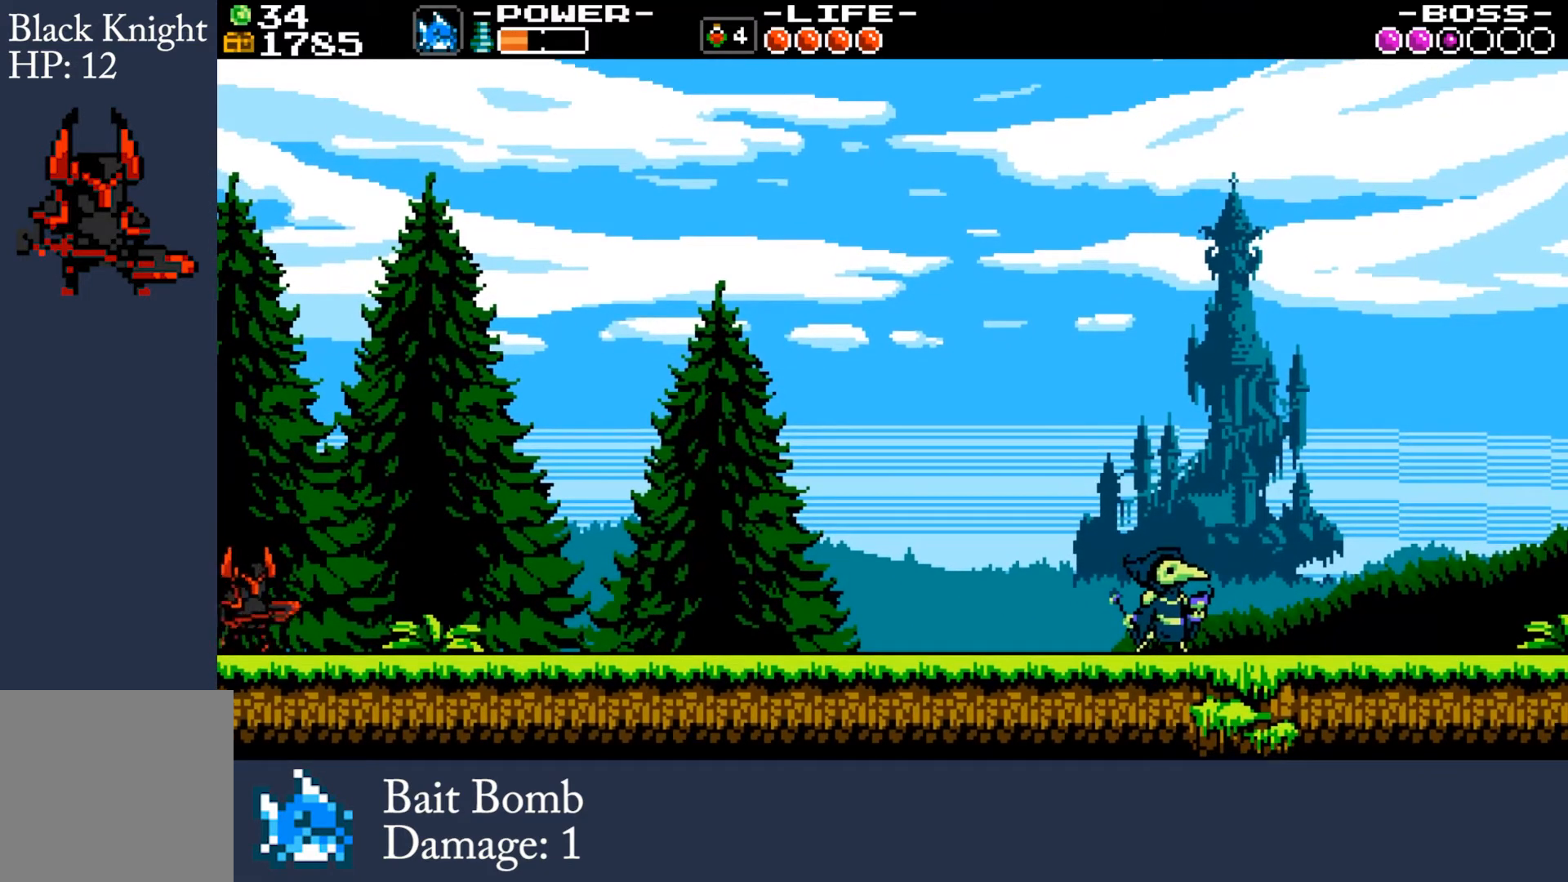
{"buttons": [], "left_stick": "center", "events": []}
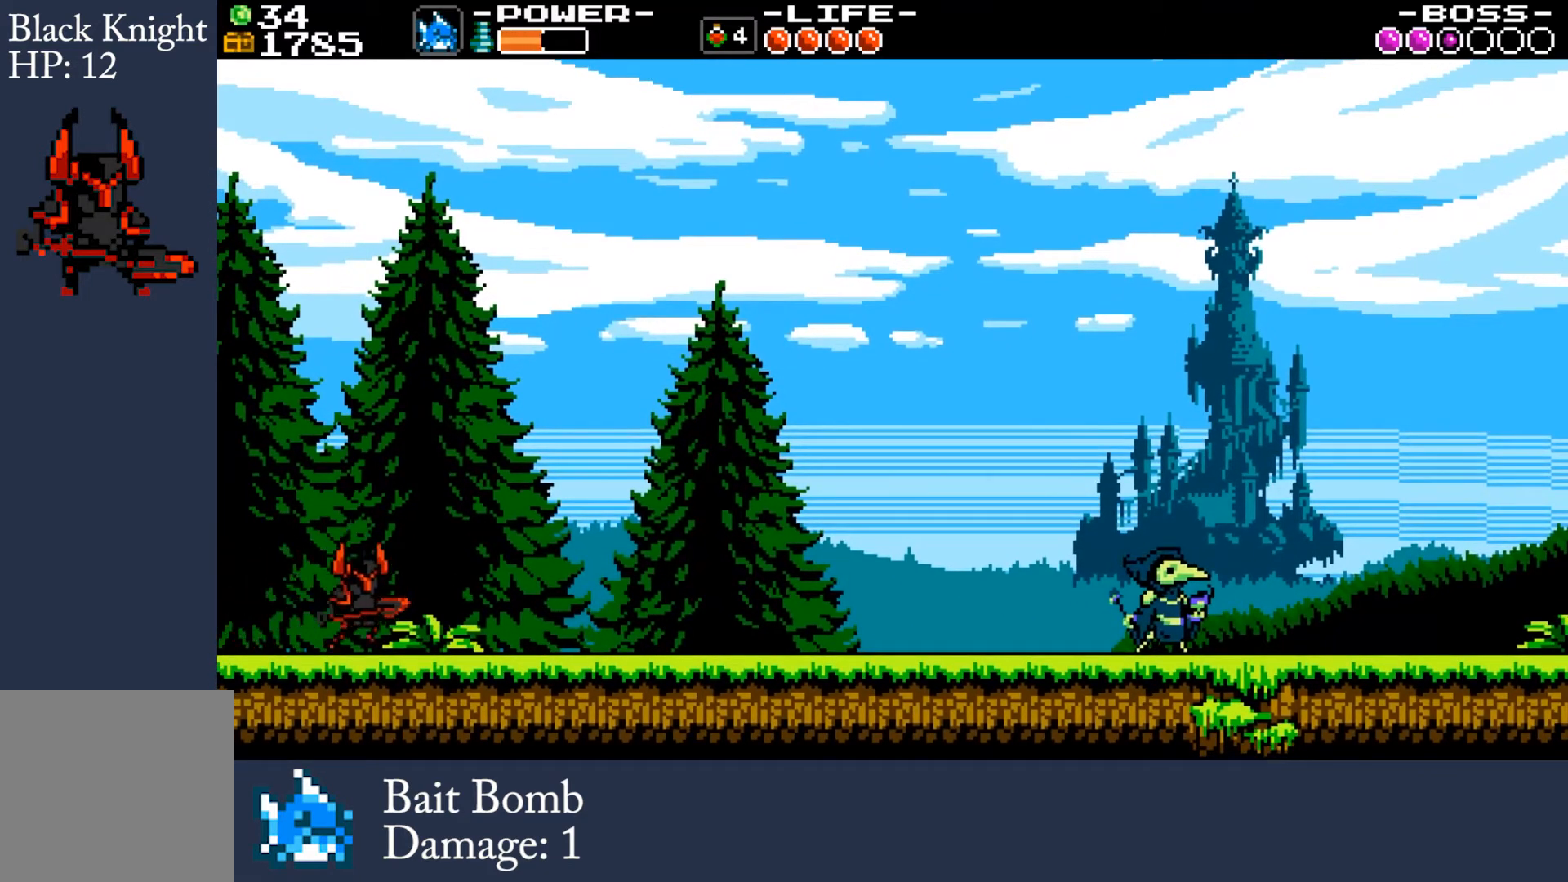
{"buttons": [], "left_stick": "center", "events": []}
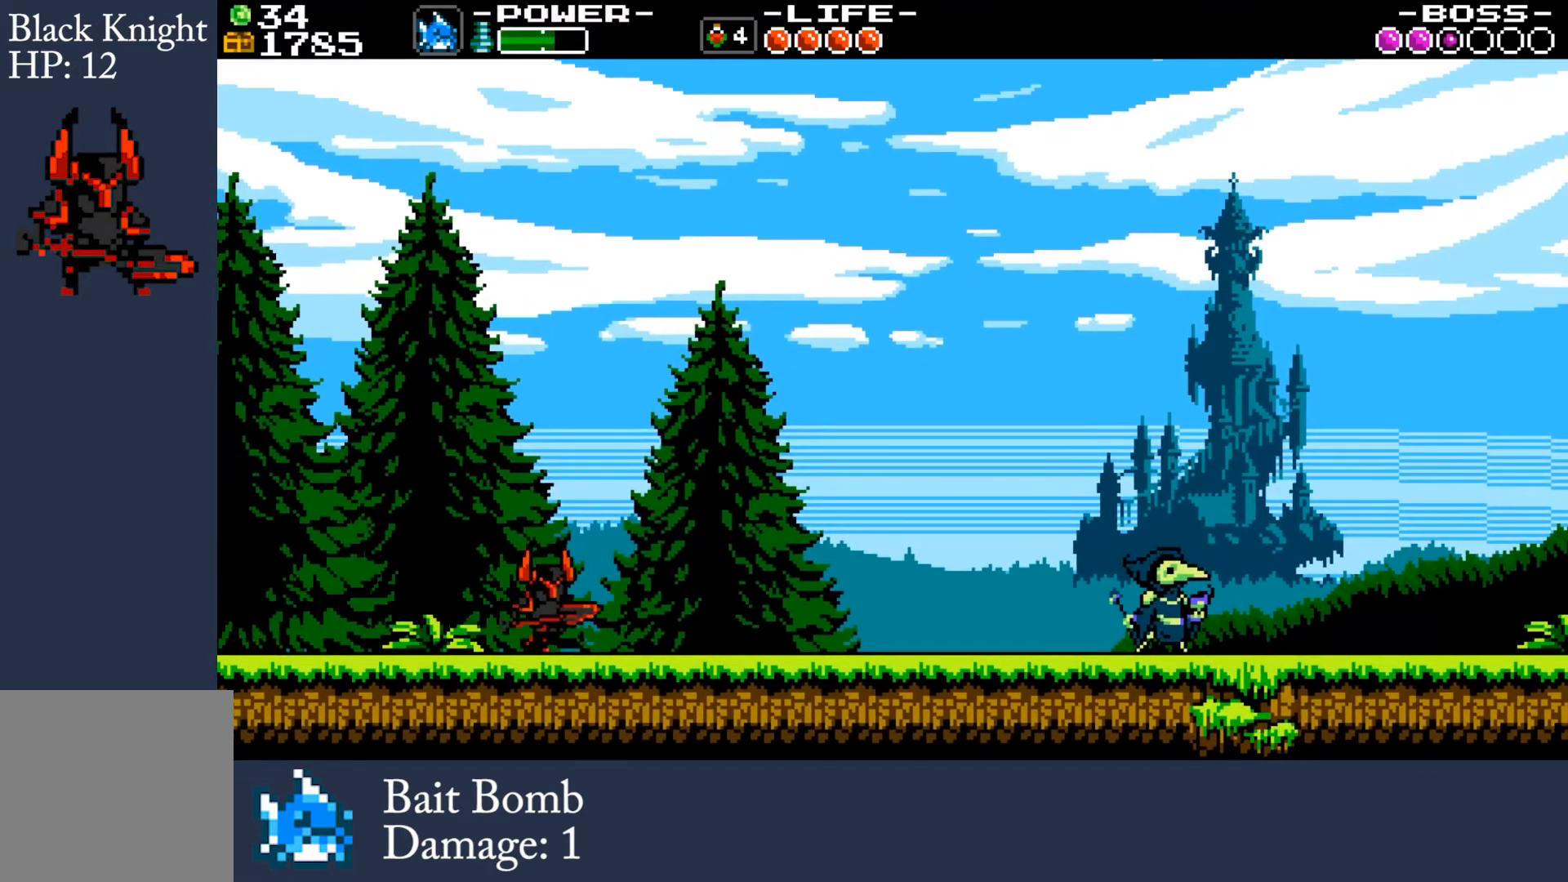
{"buttons": [], "left_stick": "right", "events": [[401, "left_stick", "right"]]}
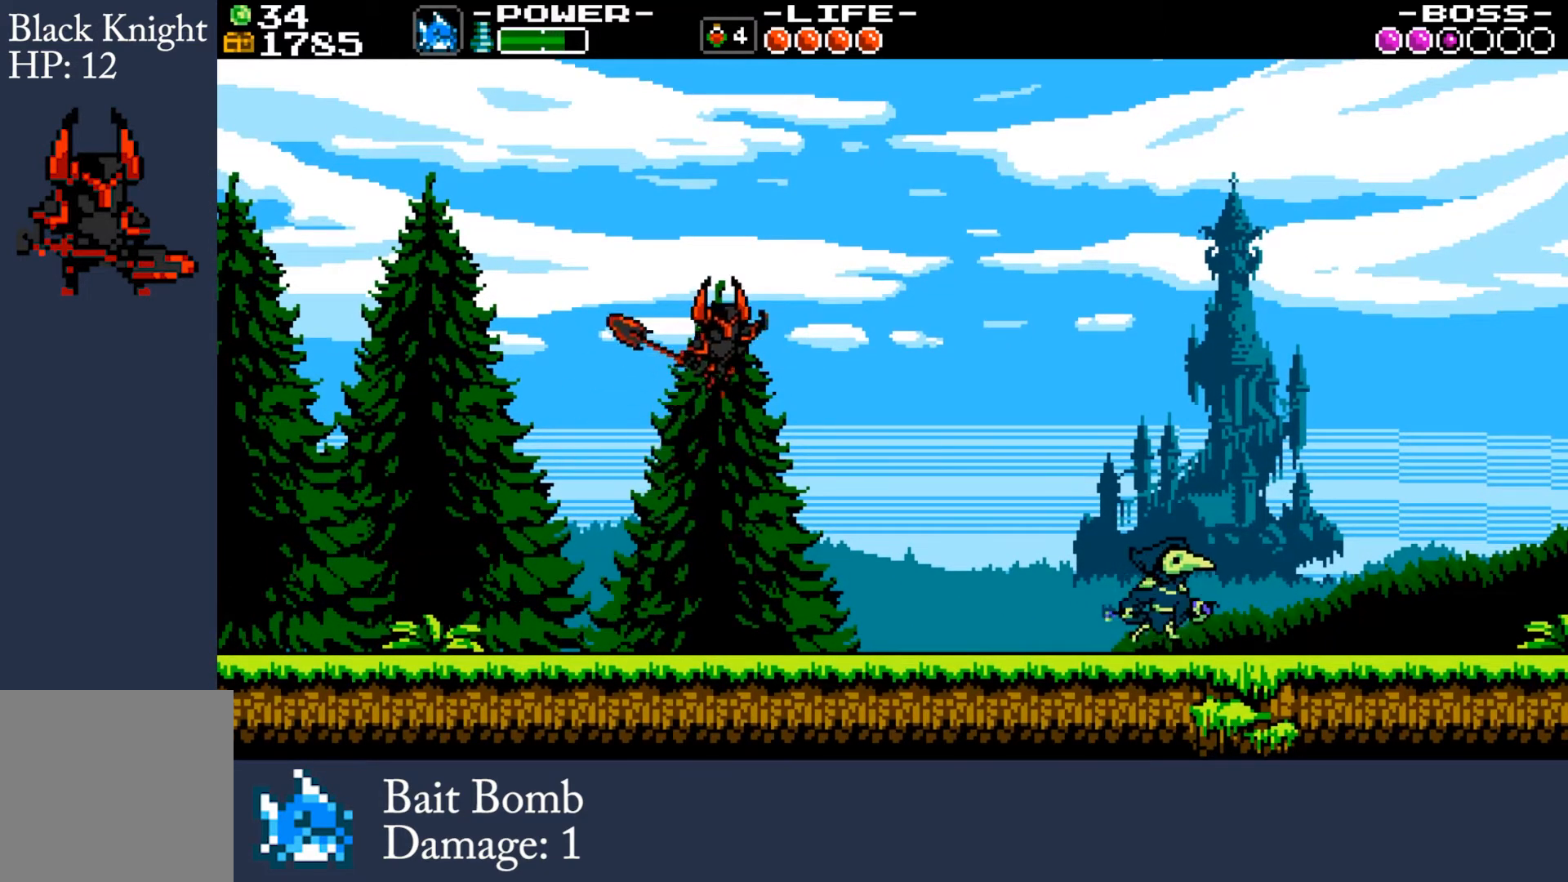
{"buttons": [], "left_stick": "center", "events": [[300, "left_stick", "center"]]}
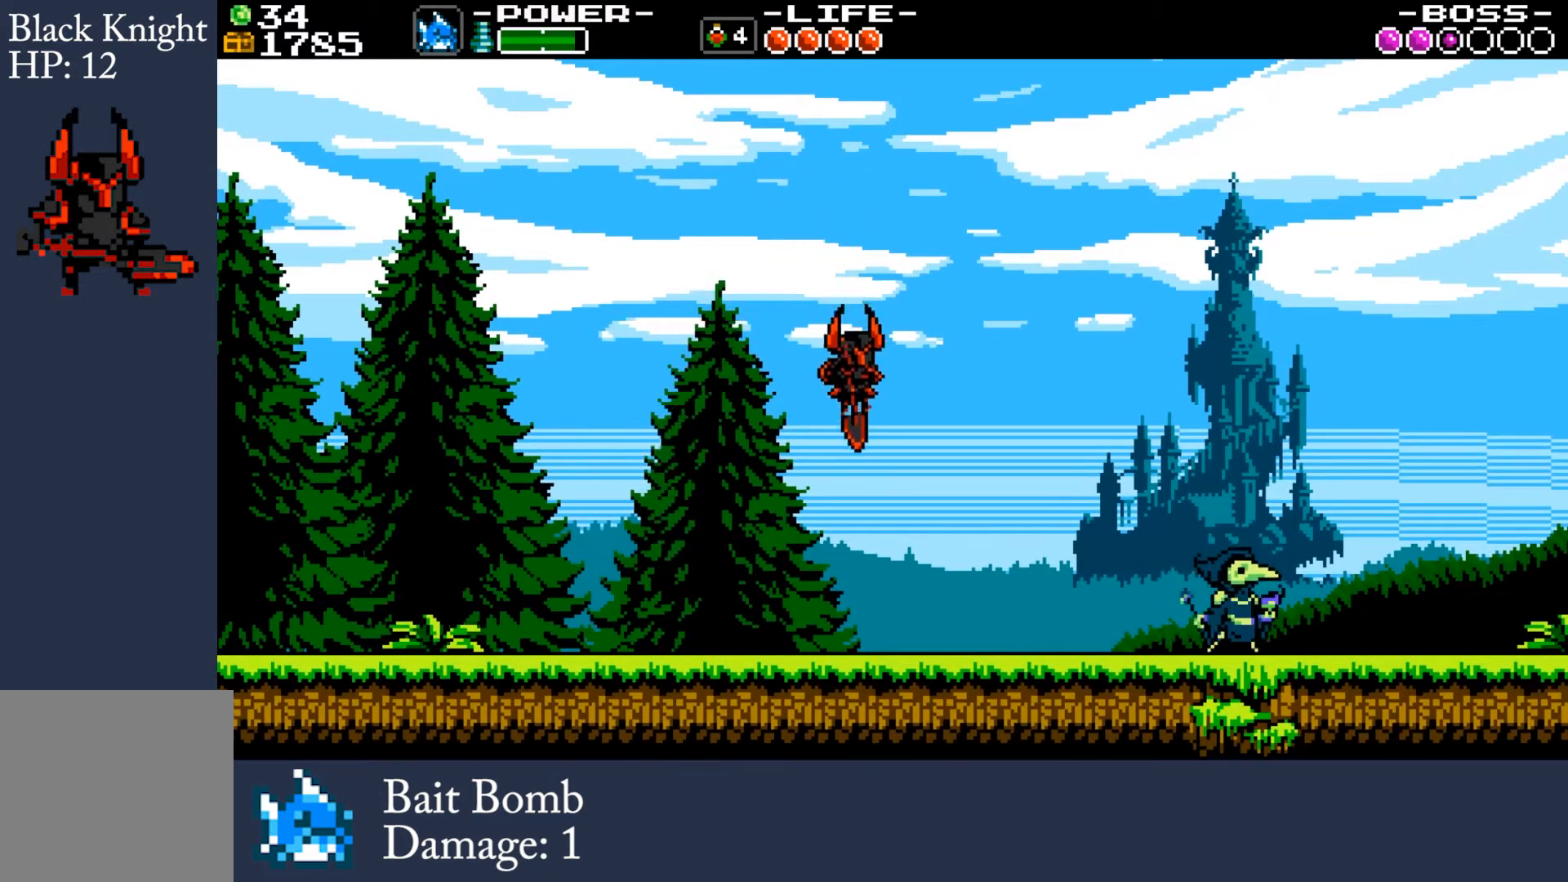
{"buttons": [], "left_stick": "center", "events": []}
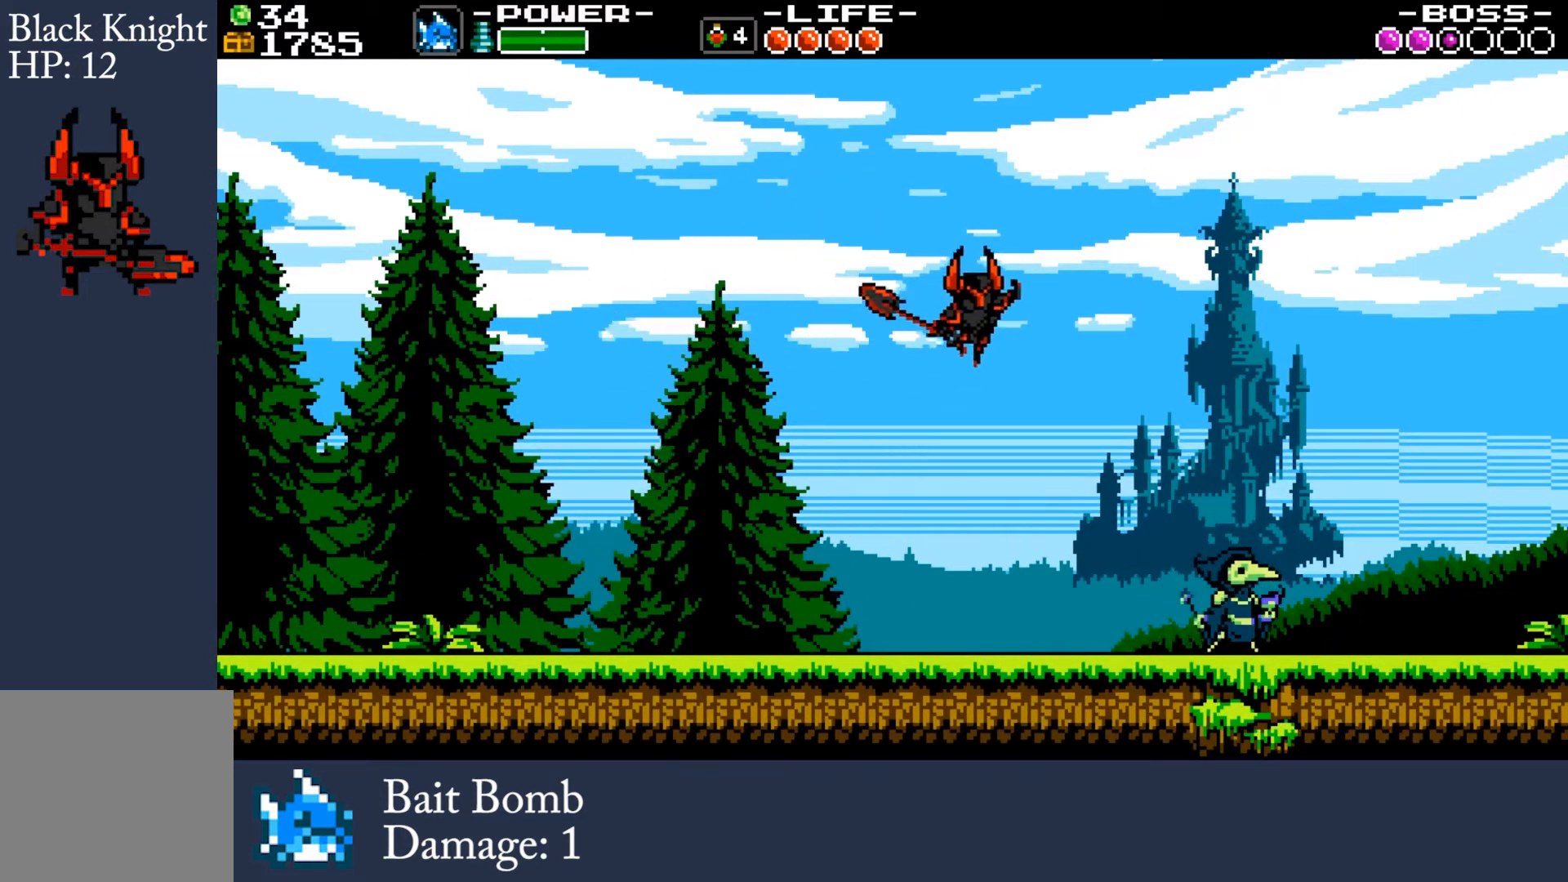
{"buttons": [], "left_stick": "center", "events": []}
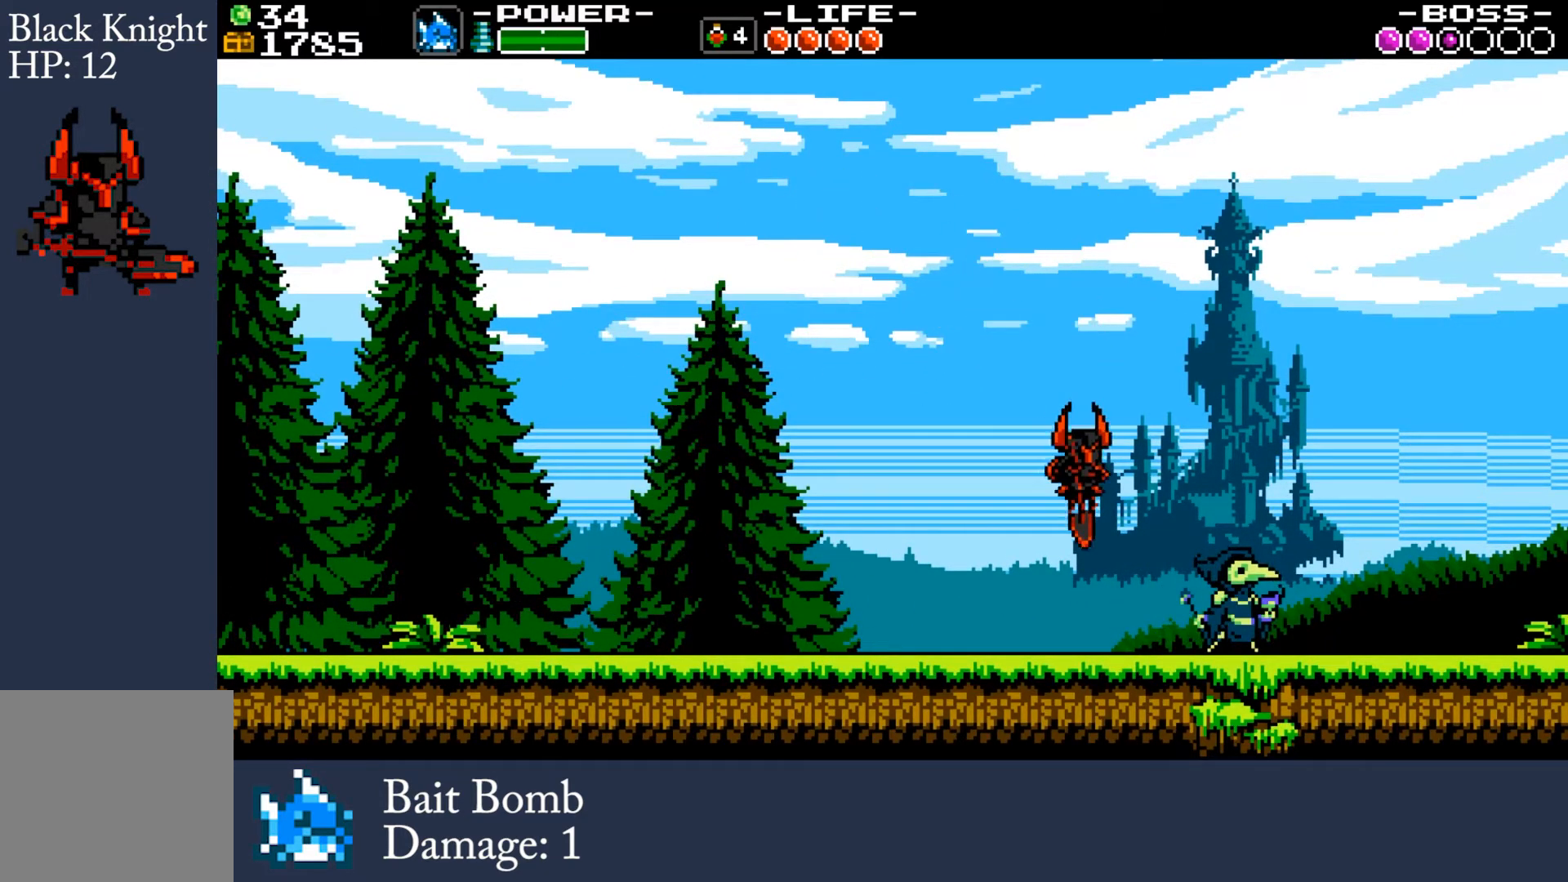
{"buttons": [], "left_stick": "left", "events": [[167, "left_stick", "left"]]}
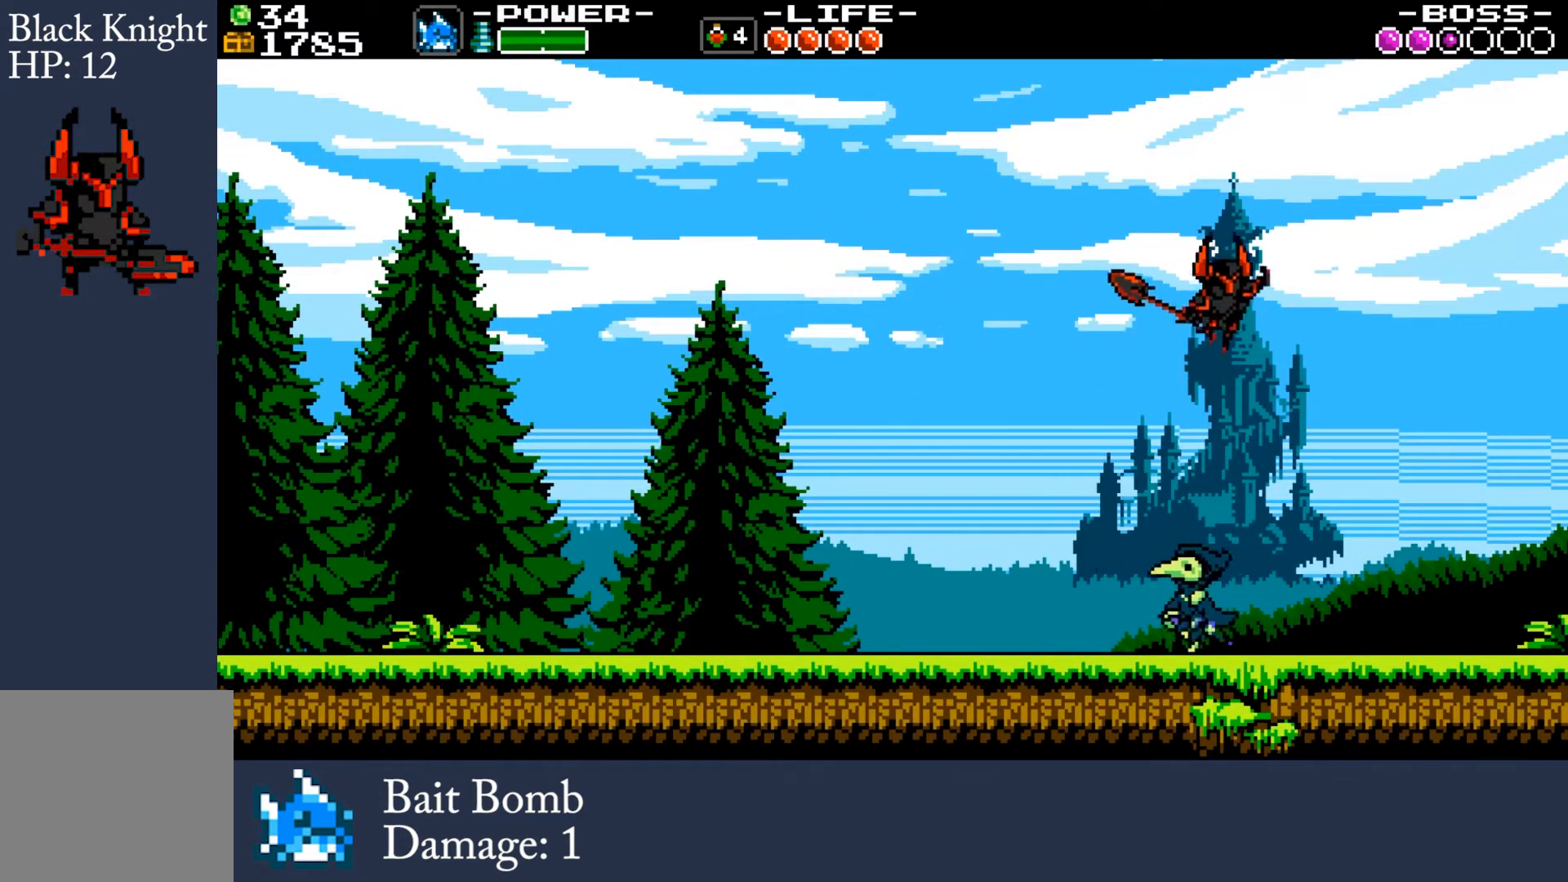
{"buttons": [], "left_stick": "left", "events": []}